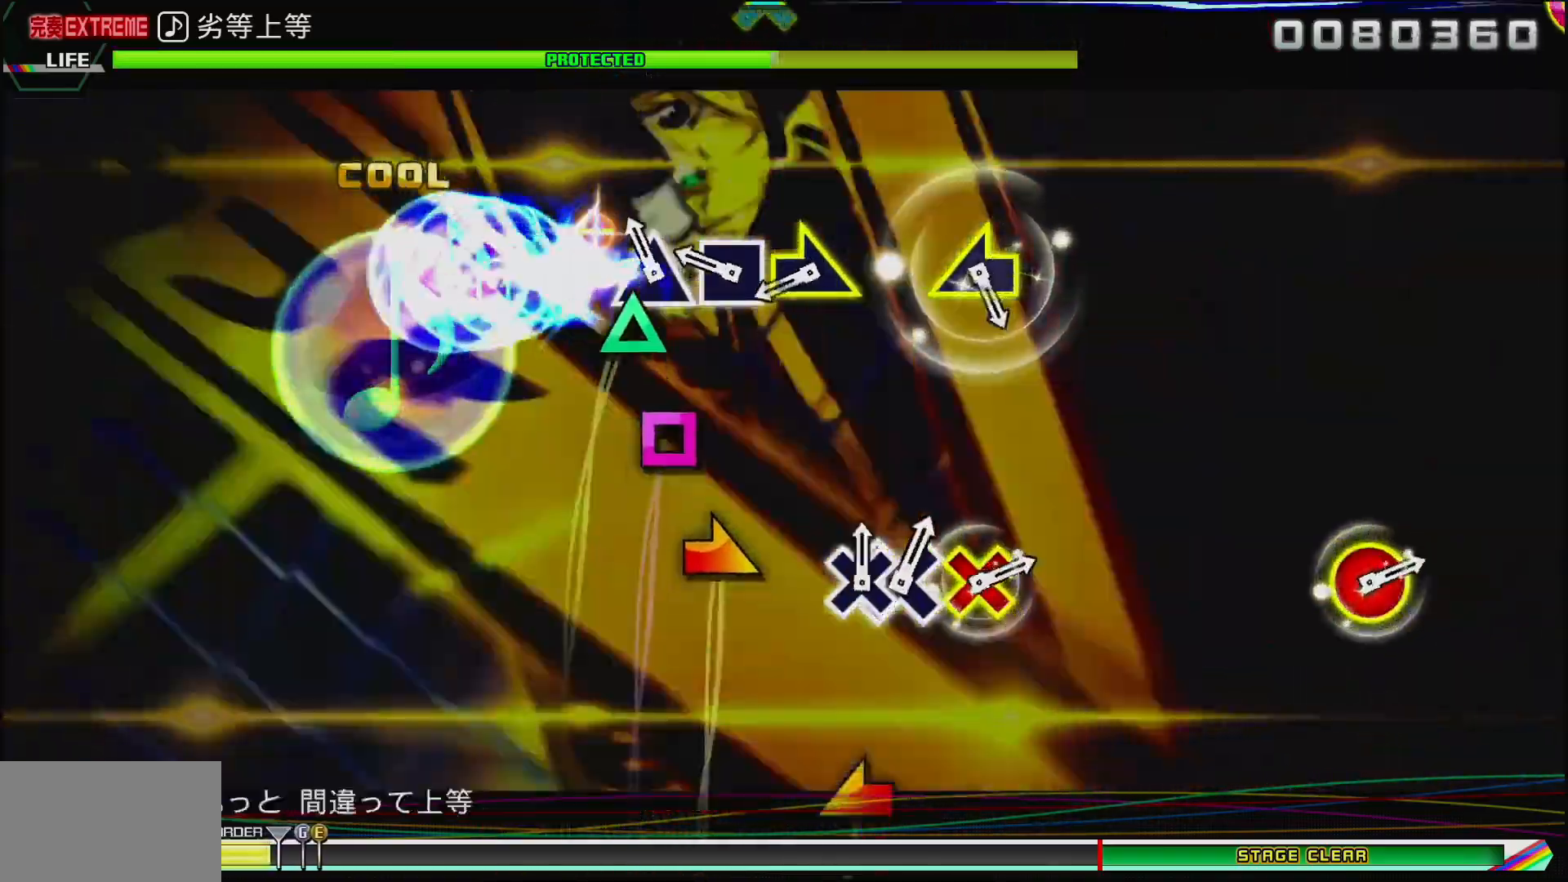
Gameplay with a controller (PlayStation layout); each line is a JSON object with the inputs held at the frame after it. "events" lists button and stick changes between this image and that frame as [ms after this image, input, new state], when the widget could be followed in between.
{"buttons": [], "left_stick": "center", "right_stick": "center", "events": [[133, "TRIANGLE", "down"], [250, "TRIANGLE", "up"], [333, "SQUARE", "down"], [433, "SQUARE", "up"]]}
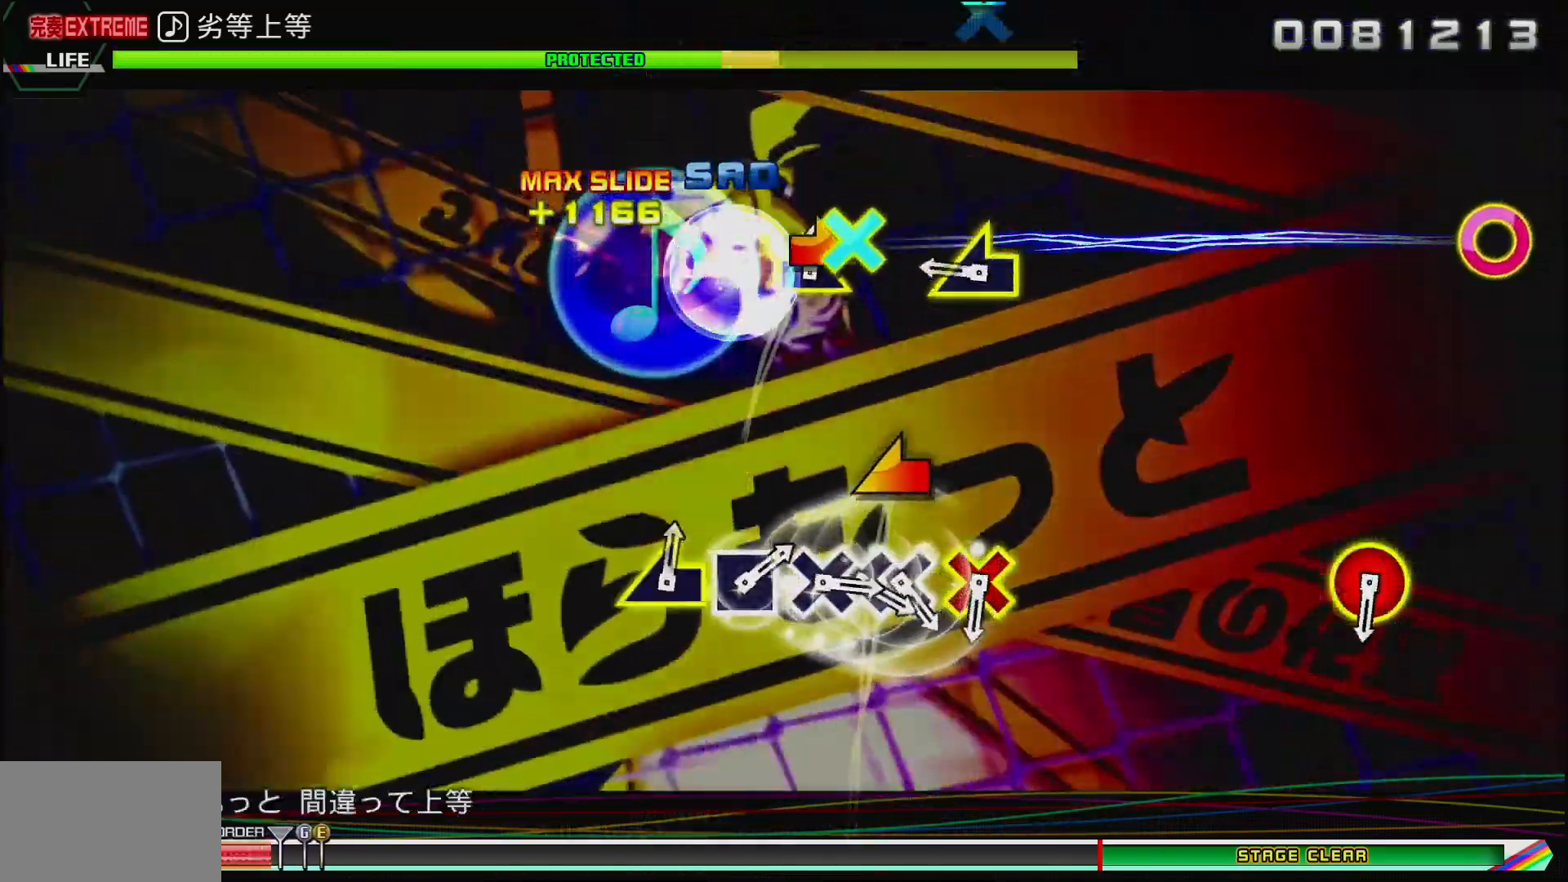
{"buttons": [], "left_stick": "center", "right_stick": "center", "events": [[33, "CROSS", "down"], [117, "CROSS", "up"], [217, "left_stick", "right"], [367, "left_stick", "left"], [483, "left_stick", "center"]]}
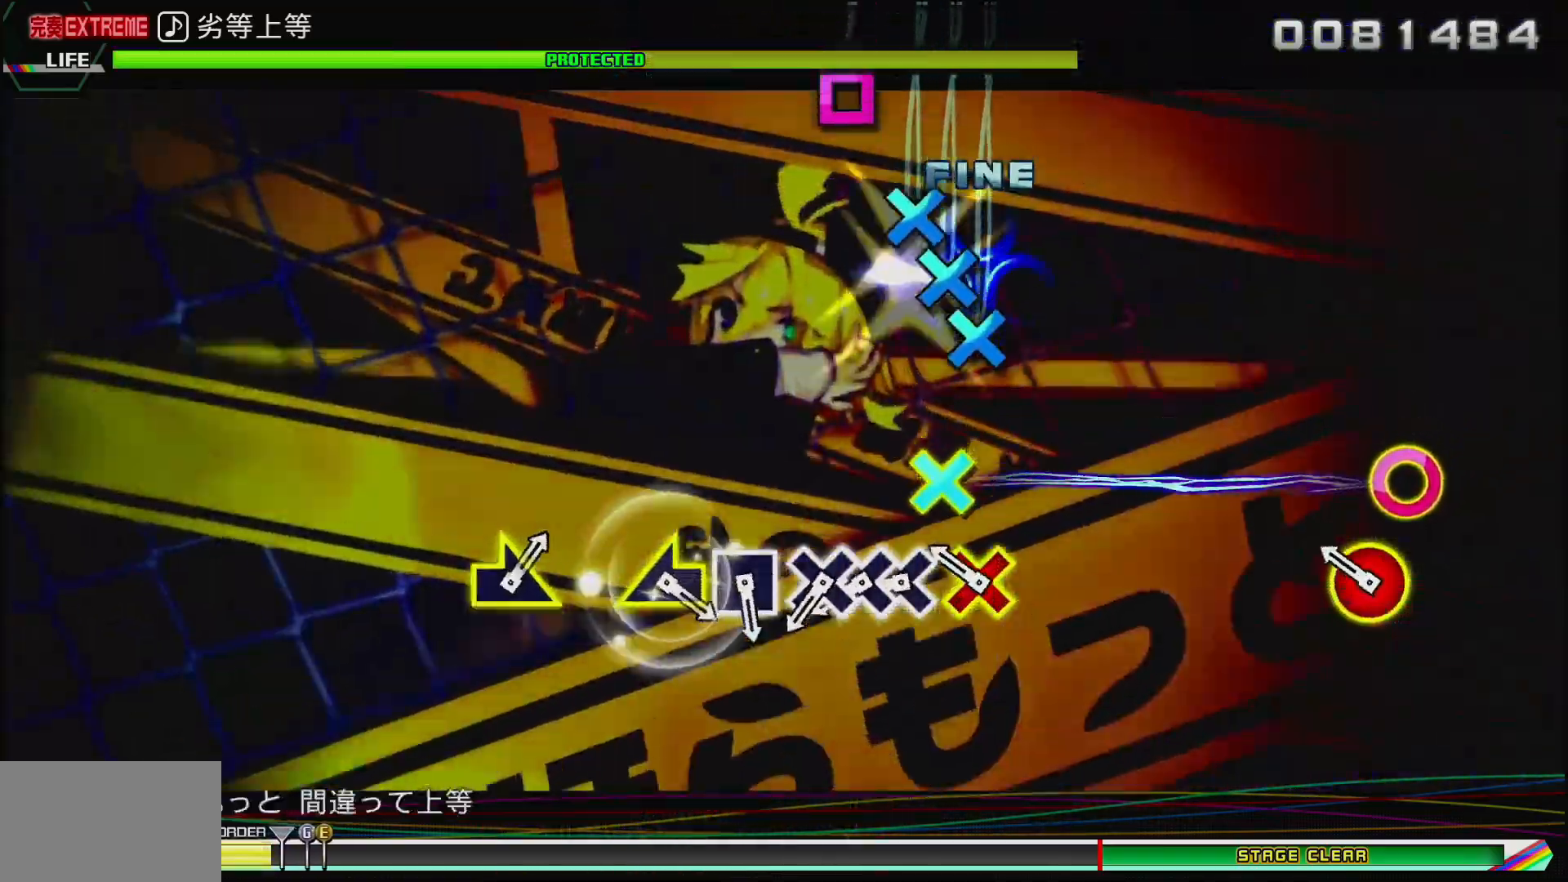
{"buttons": ["CROSS"], "left_stick": "center", "right_stick": "center", "events": [[167, "CIRCLE", "down"], [183, "DPAD_DOWN", "down"], [300, "CIRCLE", "up"], [333, "DPAD_DOWN", "up"], [417, "CROSS", "down"]]}
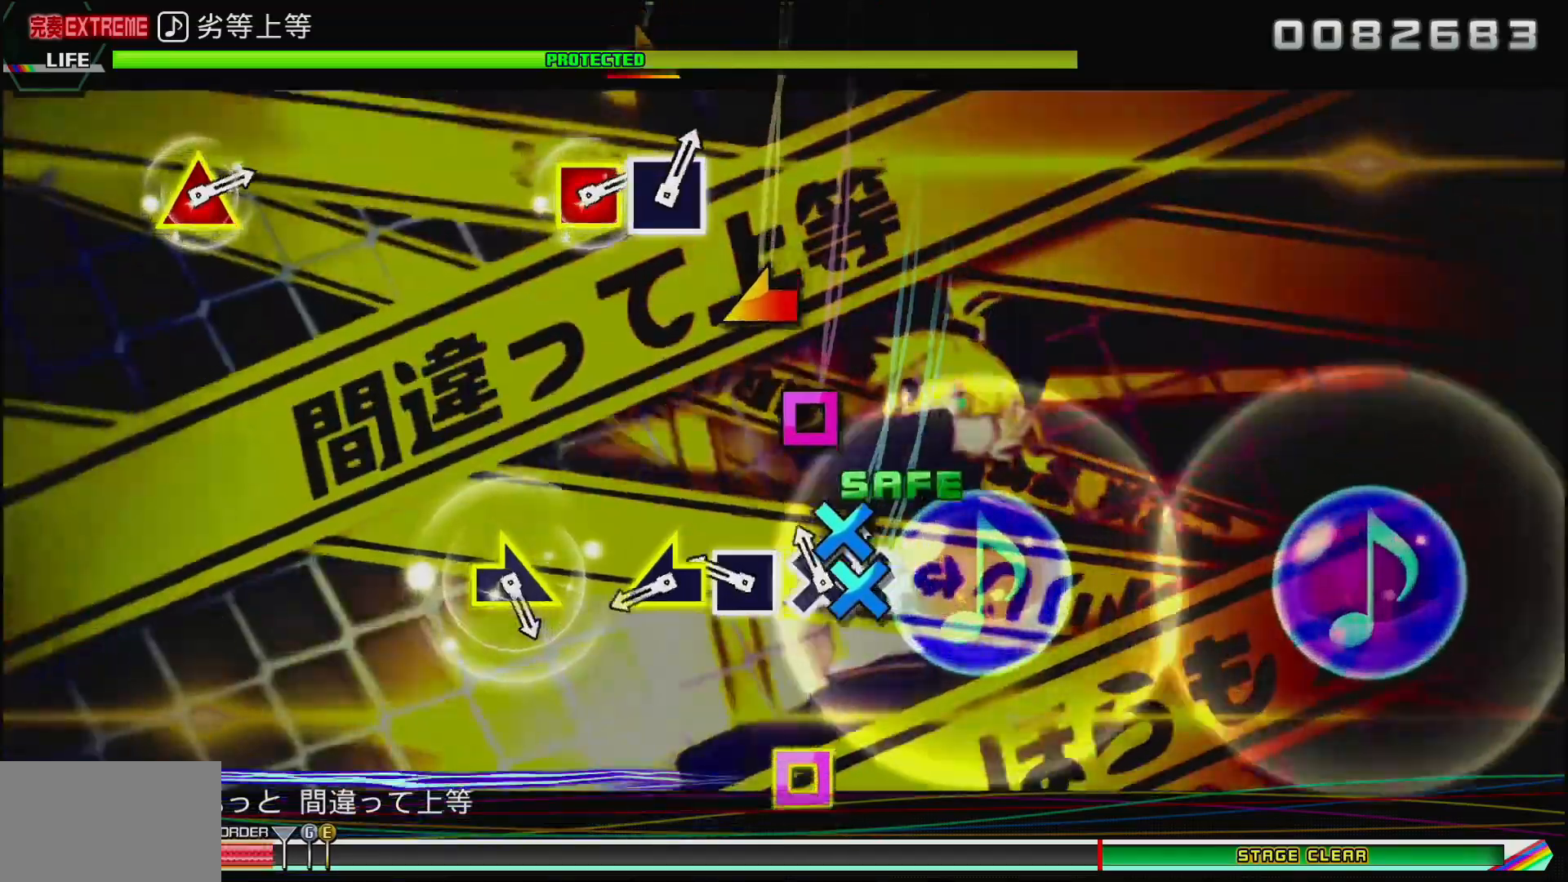
{"buttons": ["SQUARE"], "left_stick": "center", "right_stick": "center", "events": [[17, "DPAD_DOWN", "down"], [33, "CROSS", "up"], [117, "CROSS", "down"], [133, "DPAD_DOWN", "up"], [217, "CROSS", "up"], [317, "SQUARE", "down"]]}
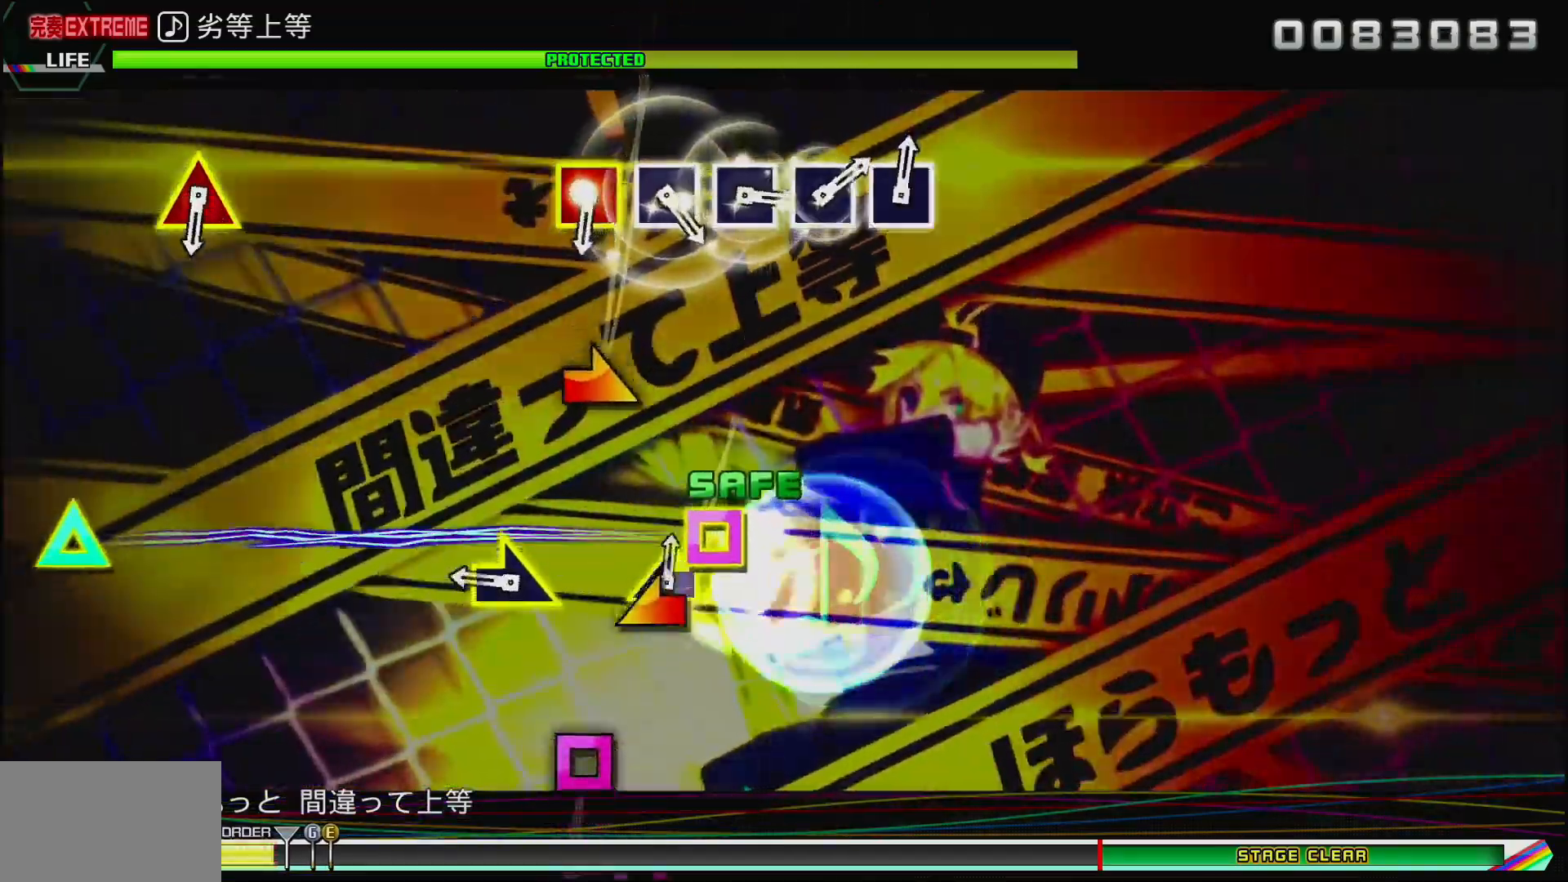
{"buttons": [], "left_stick": "center", "right_stick": "center", "events": [[67, "SQUARE", "up"], [67, "right_stick", "down-left"], [100, "left_stick", "left"], [167, "right_stick", "center"], [217, "left_stick", "center"], [317, "right_stick", "up"], [433, "right_stick", "center"]]}
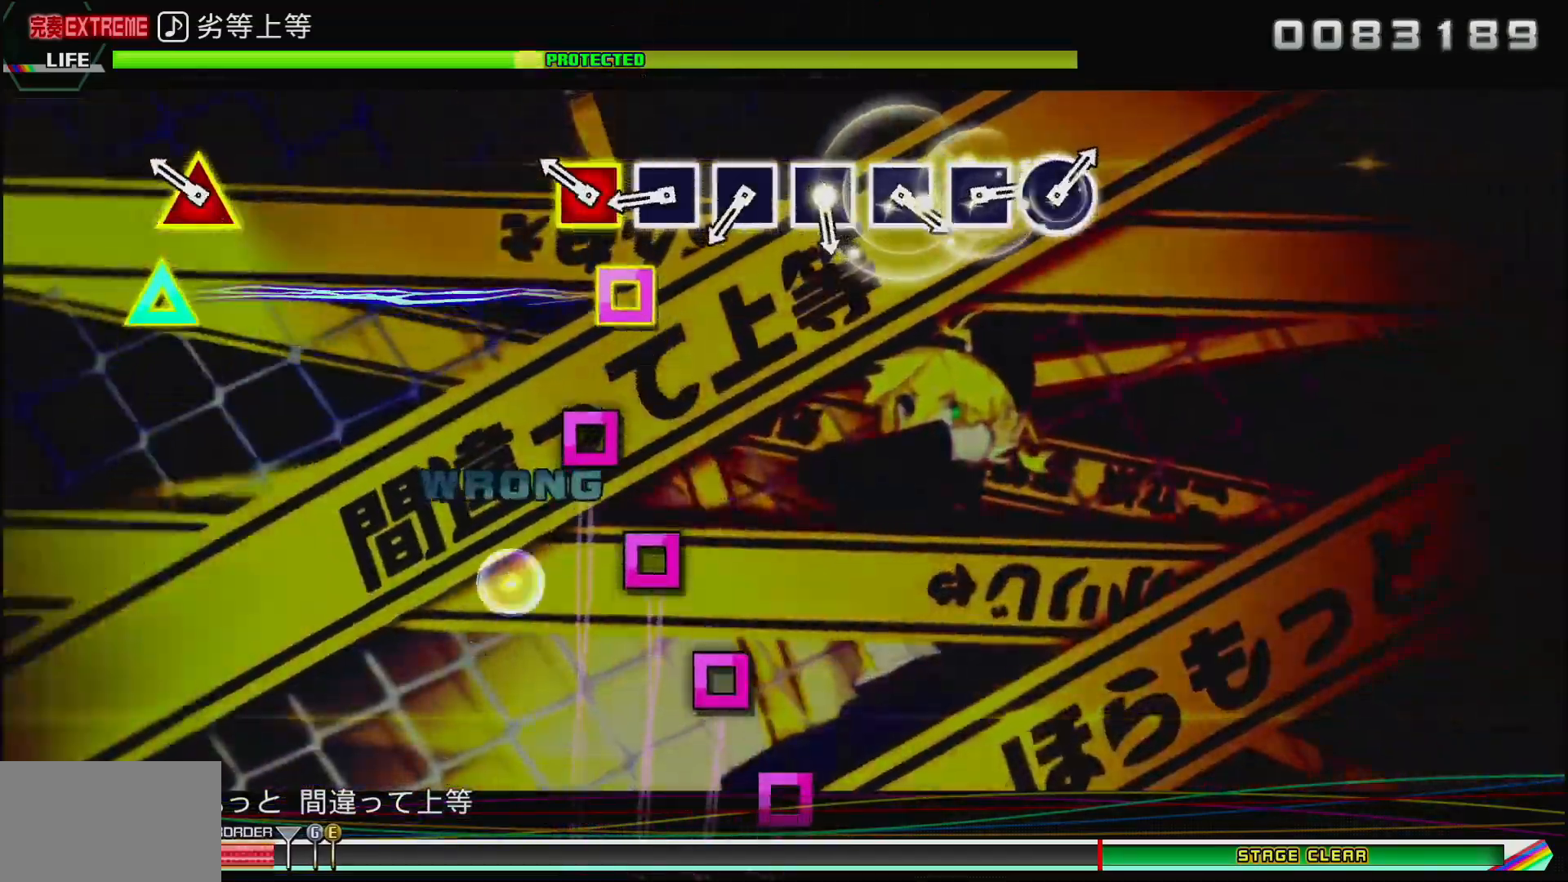
{"buttons": ["SQUARE"], "left_stick": "center", "right_stick": "center", "events": [[150, "DPAD_UP", "down"], [150, "SQUARE", "down"], [150, "TRIANGLE", "down"], [200, "TRIANGLE", "up"], [250, "SQUARE", "up"], [267, "DPAD_UP", "up"], [417, "SQUARE", "down"]]}
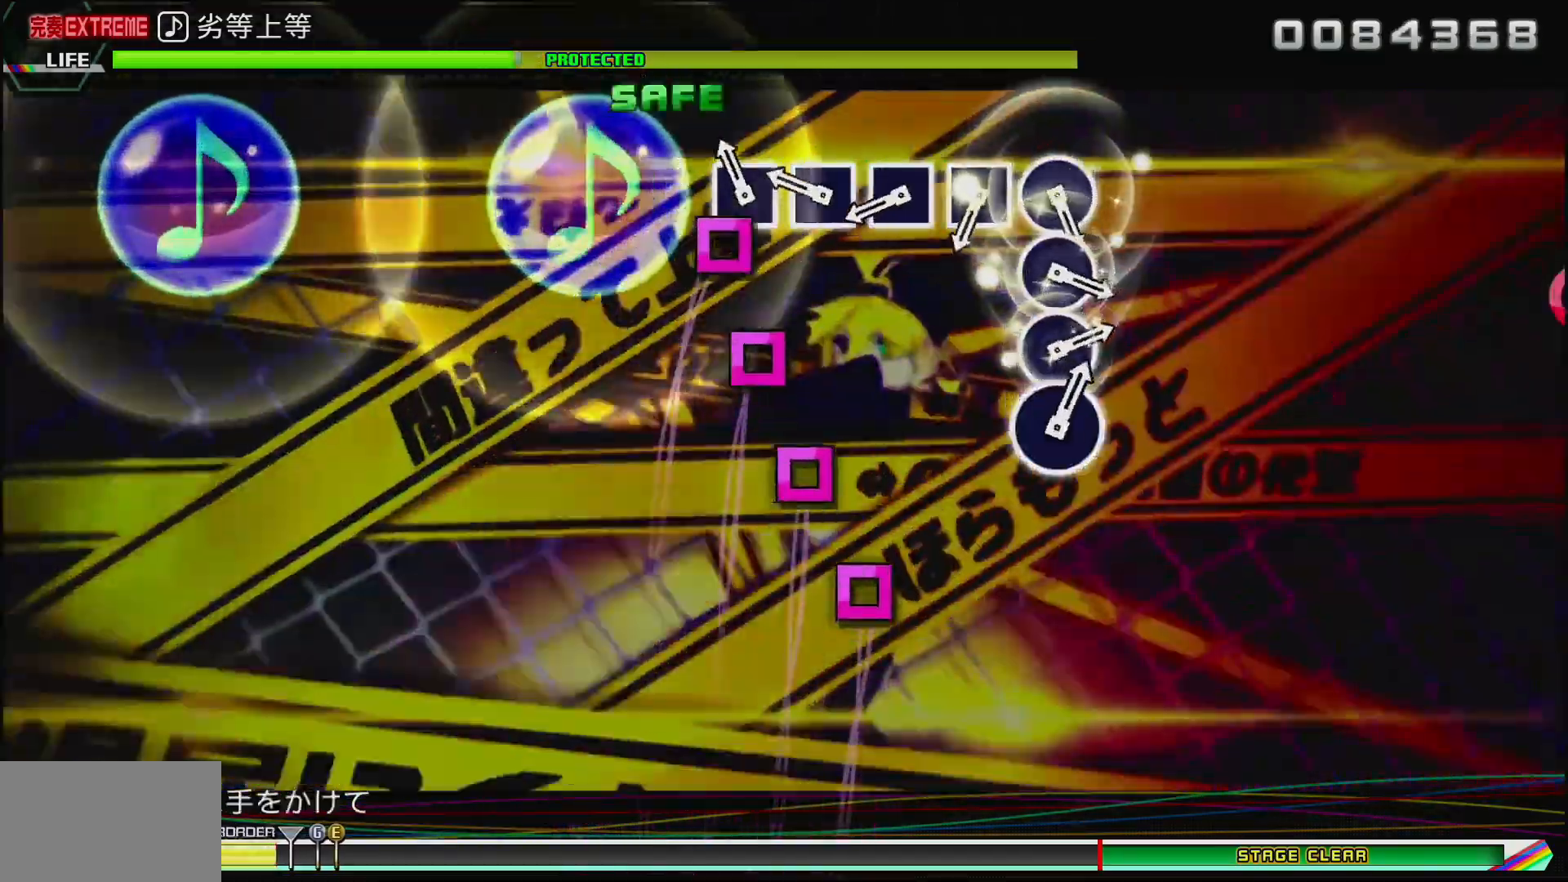
{"buttons": ["SQUARE"], "left_stick": "center", "right_stick": "center", "events": [[33, "SQUARE", "up"], [100, "SQUARE", "down"], [200, "SQUARE", "up"], [267, "SQUARE", "down"], [383, "SQUARE", "up"], [433, "SQUARE", "down"]]}
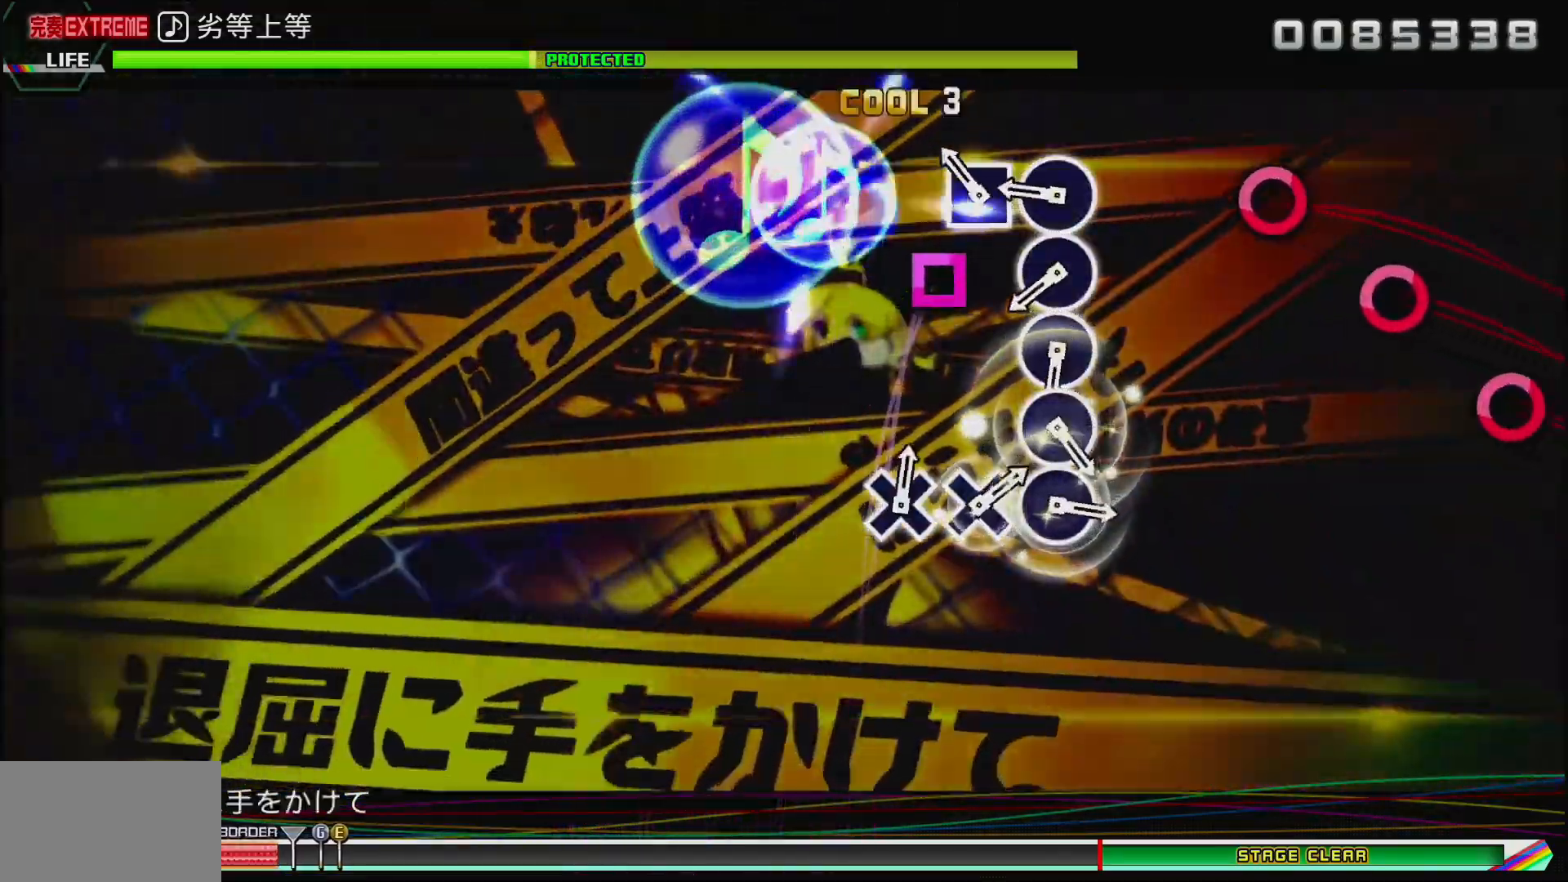
{"buttons": ["CIRCLE"], "left_stick": "center", "right_stick": "center", "events": [[33, "SQUARE", "up"], [100, "SQUARE", "down"], [217, "SQUARE", "up"], [317, "CIRCLE", "down"], [417, "CIRCLE", "up"], [500, "CIRCLE", "down"]]}
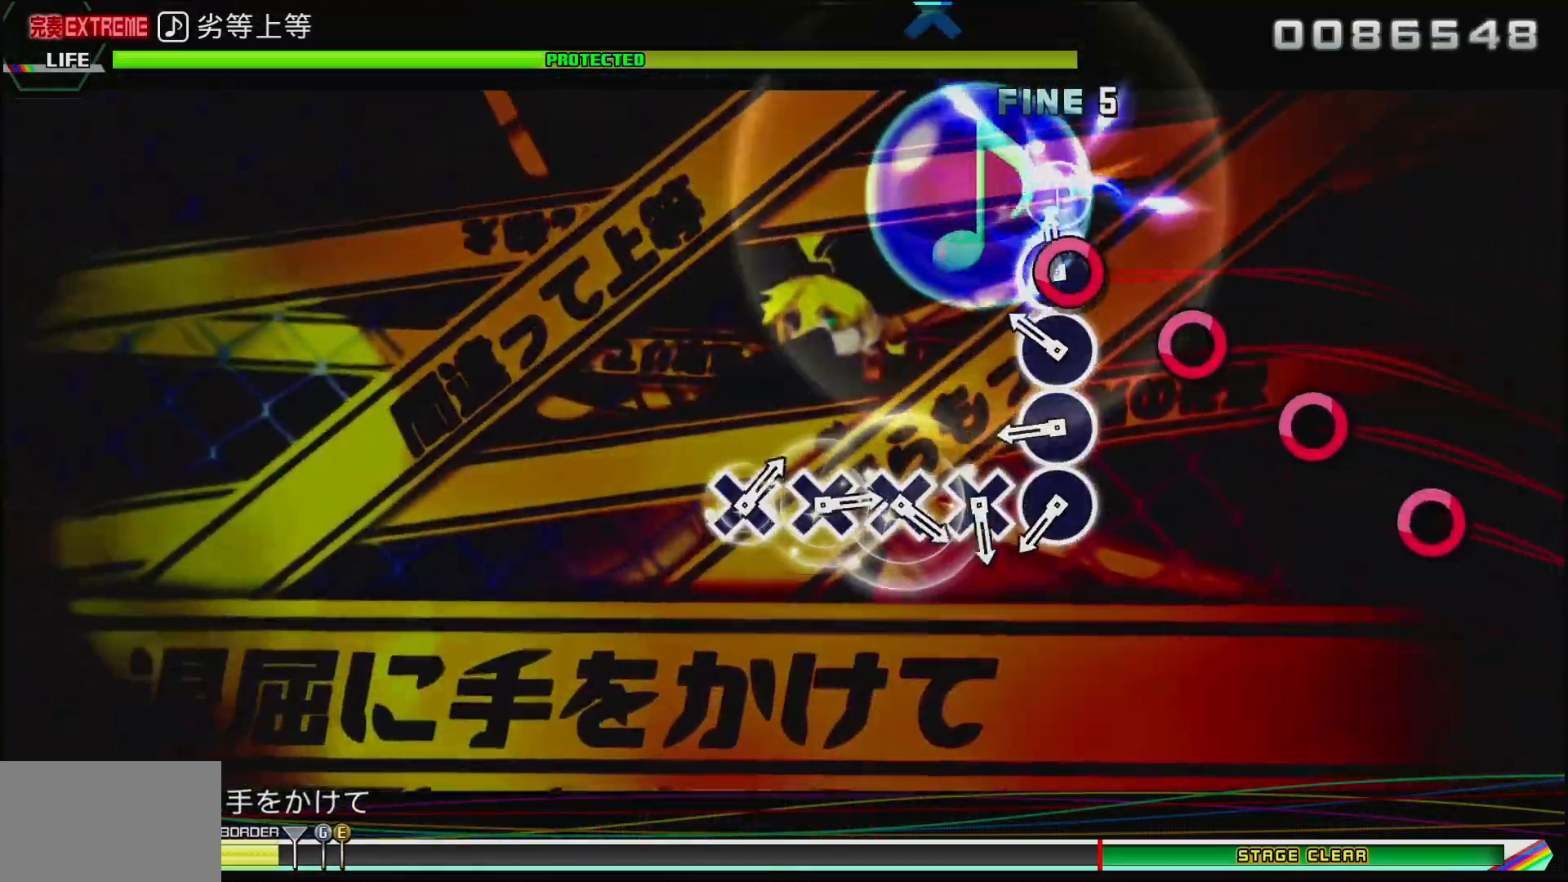
{"buttons": [], "left_stick": "center", "right_stick": "center", "events": [[83, "CIRCLE", "up"], [167, "CIRCLE", "down"], [267, "CIRCLE", "up"], [367, "CIRCLE", "down"], [483, "CIRCLE", "up"]]}
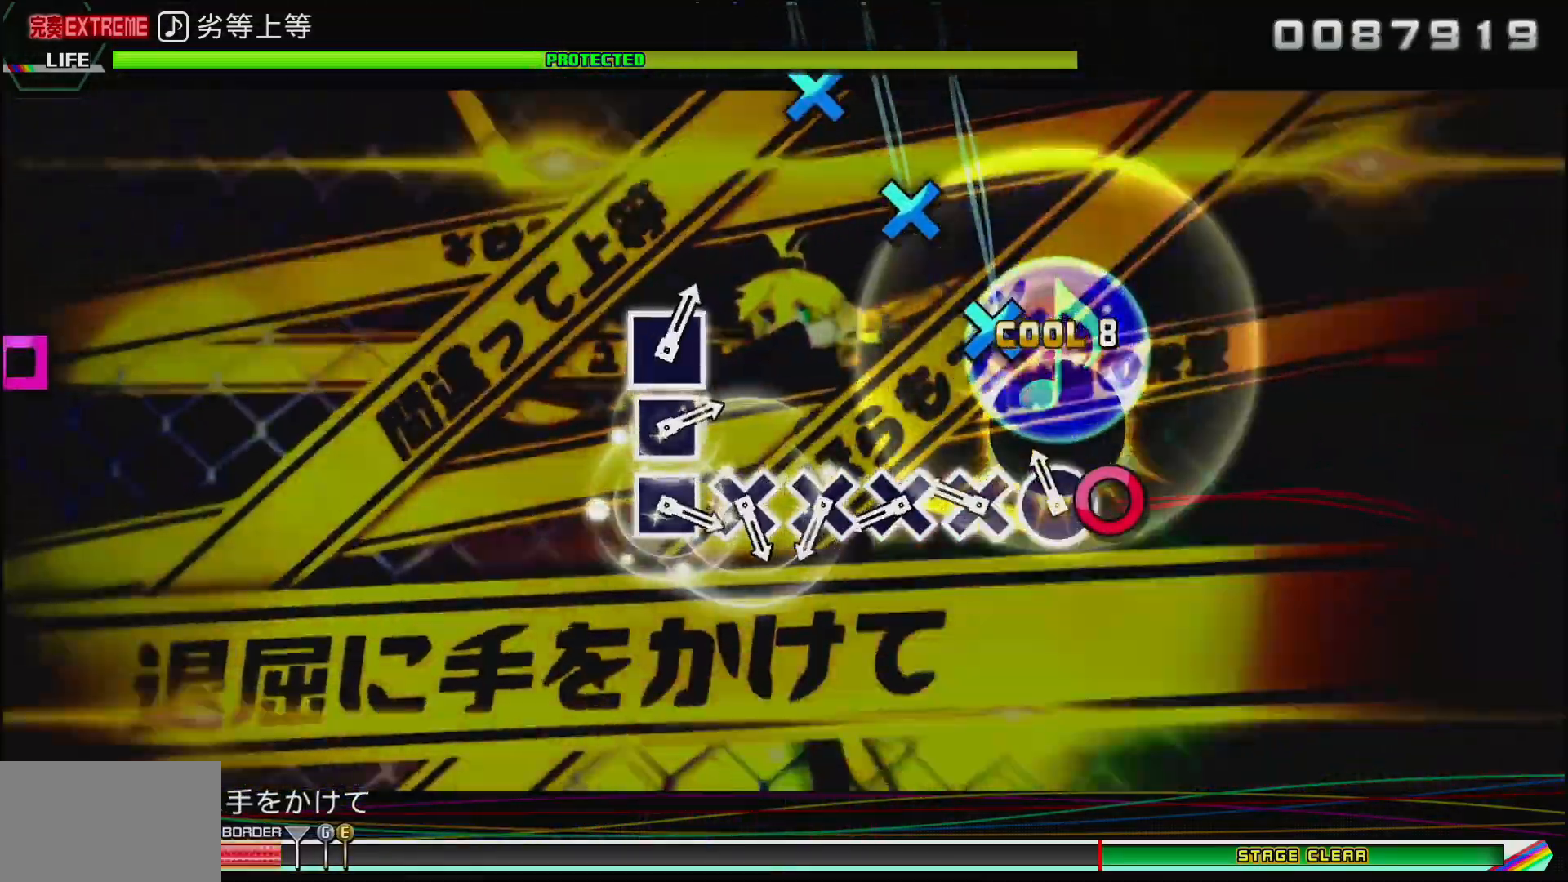
{"buttons": ["CROSS"], "left_stick": "center", "right_stick": "center", "events": [[33, "CROSS", "down"], [167, "CROSS", "up"], [233, "CROSS", "down"], [350, "CROSS", "up"], [417, "CROSS", "down"]]}
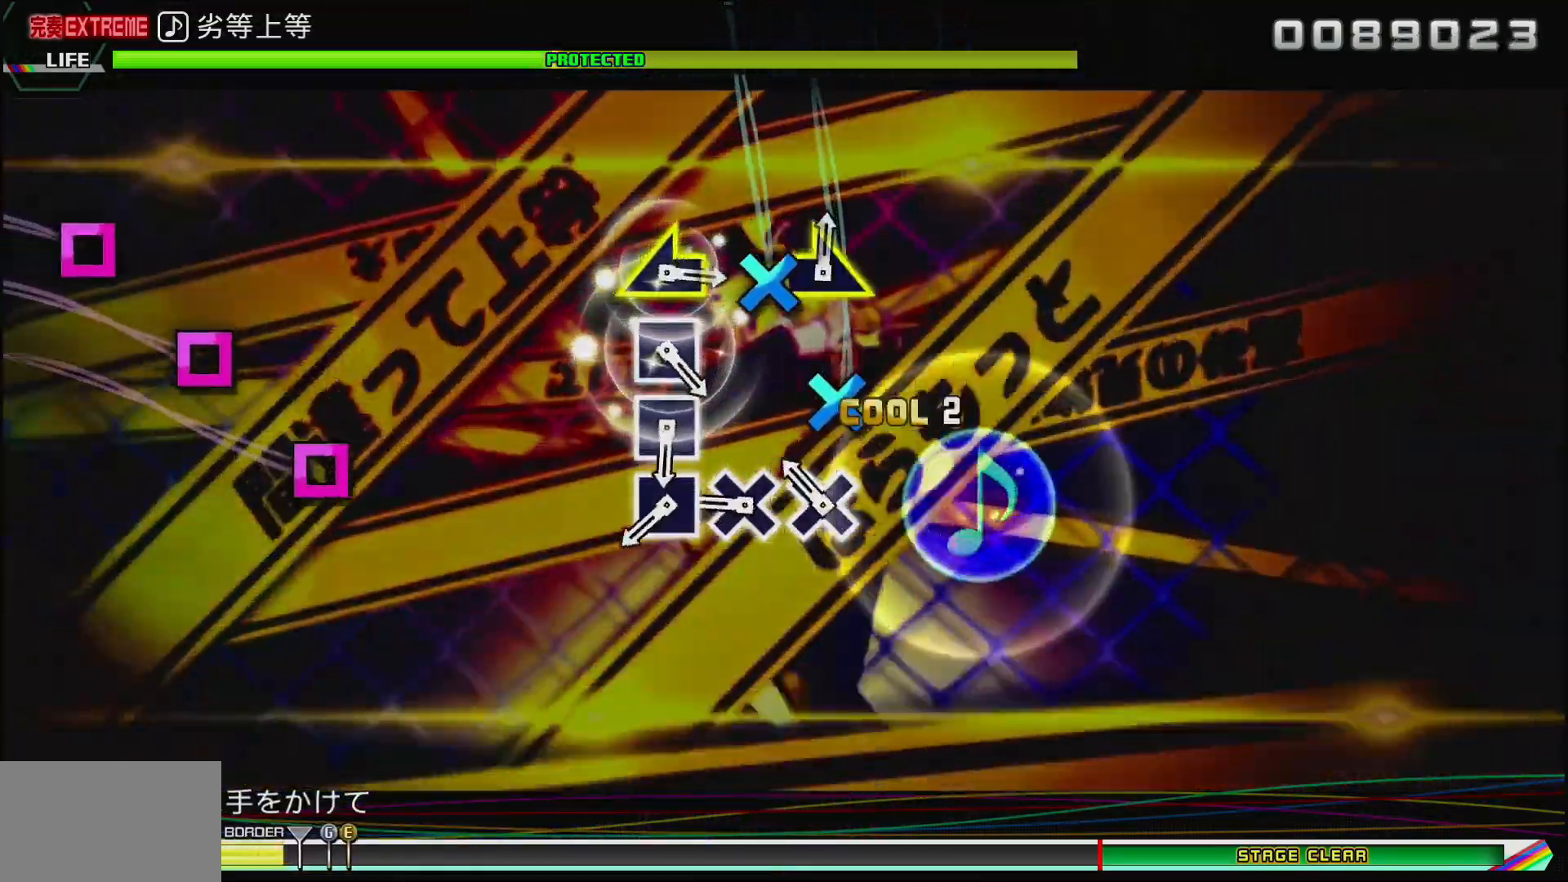
{"buttons": ["SQUARE"], "left_stick": "center", "right_stick": "center", "events": [[33, "CROSS", "up"], [100, "CROSS", "down"], [200, "CROSS", "up"], [283, "CROSS", "down"], [383, "CROSS", "up"], [467, "SQUARE", "down"]]}
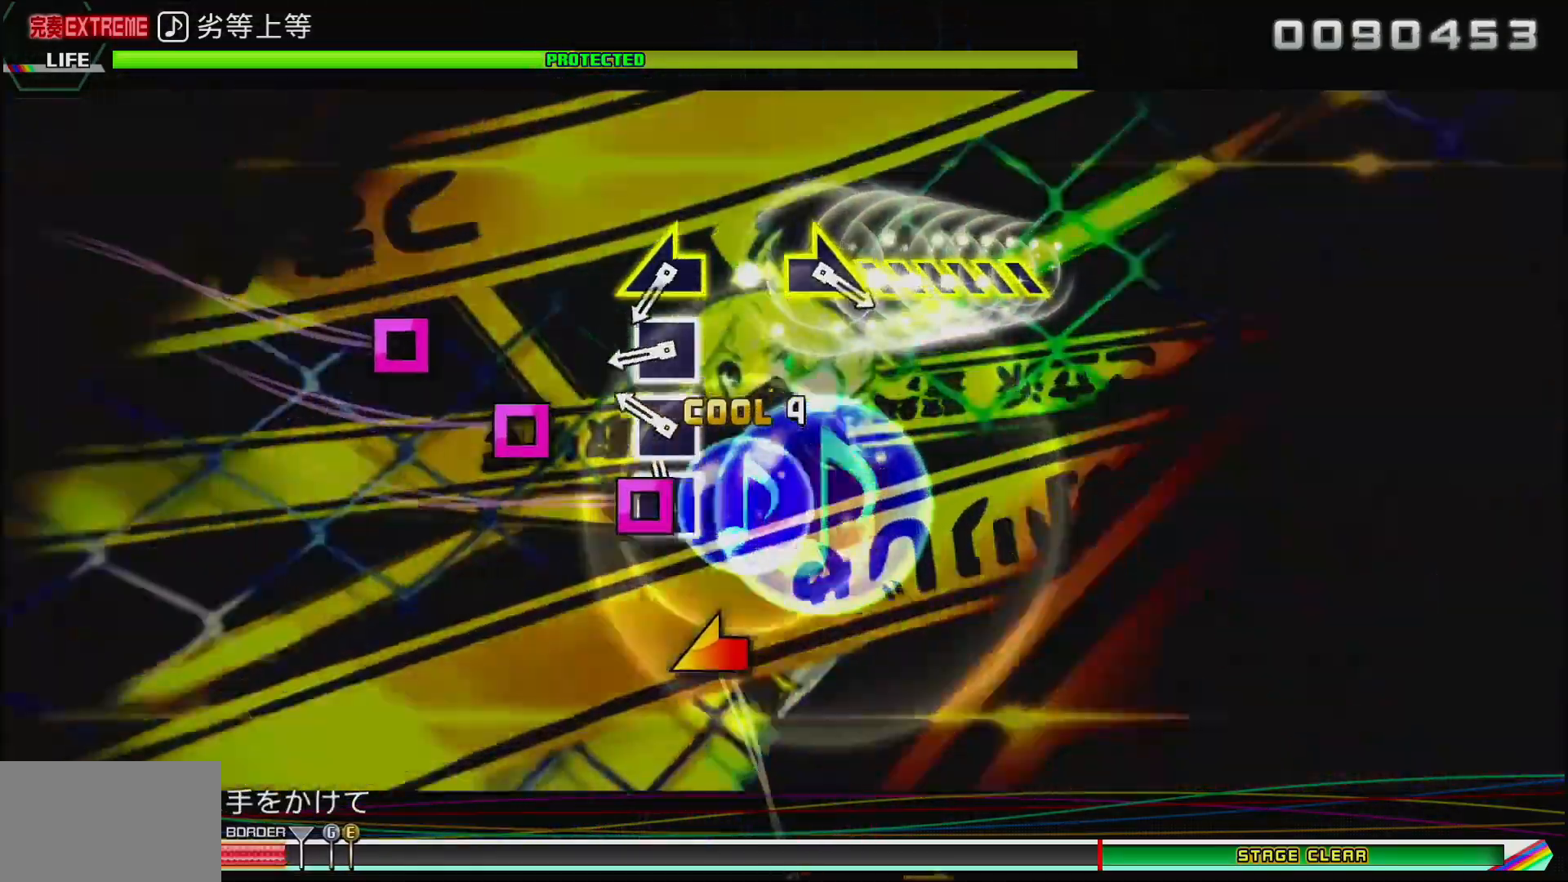
{"buttons": [], "left_stick": "center", "right_stick": "center", "events": [[67, "SQUARE", "up"], [167, "SQUARE", "down"], [267, "SQUARE", "up"], [350, "SQUARE", "down"], [500, "SQUARE", "up"]]}
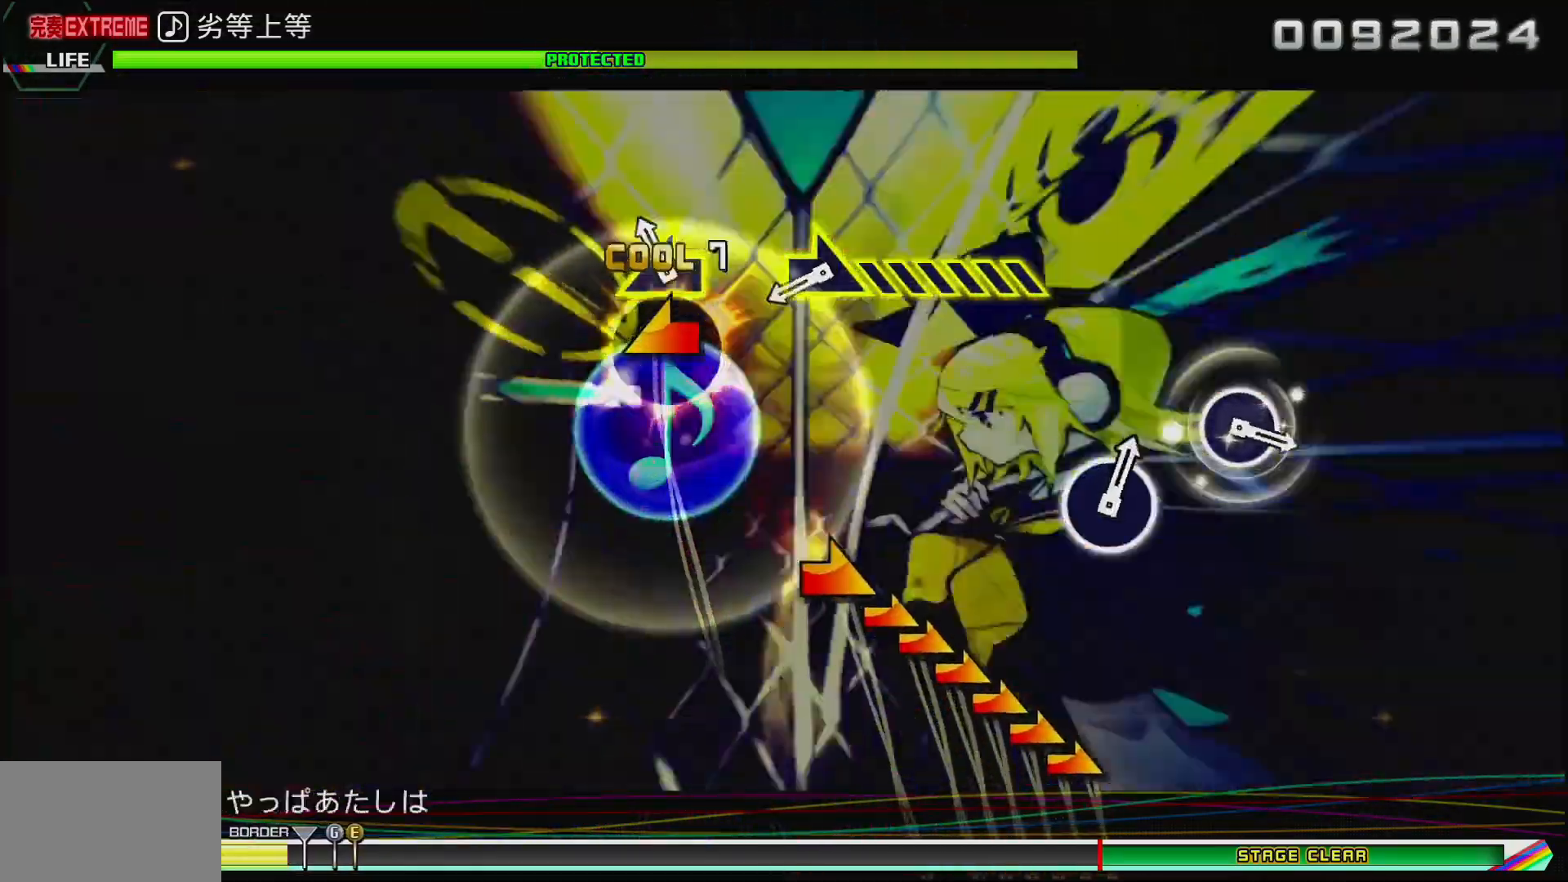
{"buttons": [], "left_stick": "right", "right_stick": "center", "events": [[33, "left_stick", "left"], [300, "left_stick", "center"], [417, "left_stick", "right"]]}
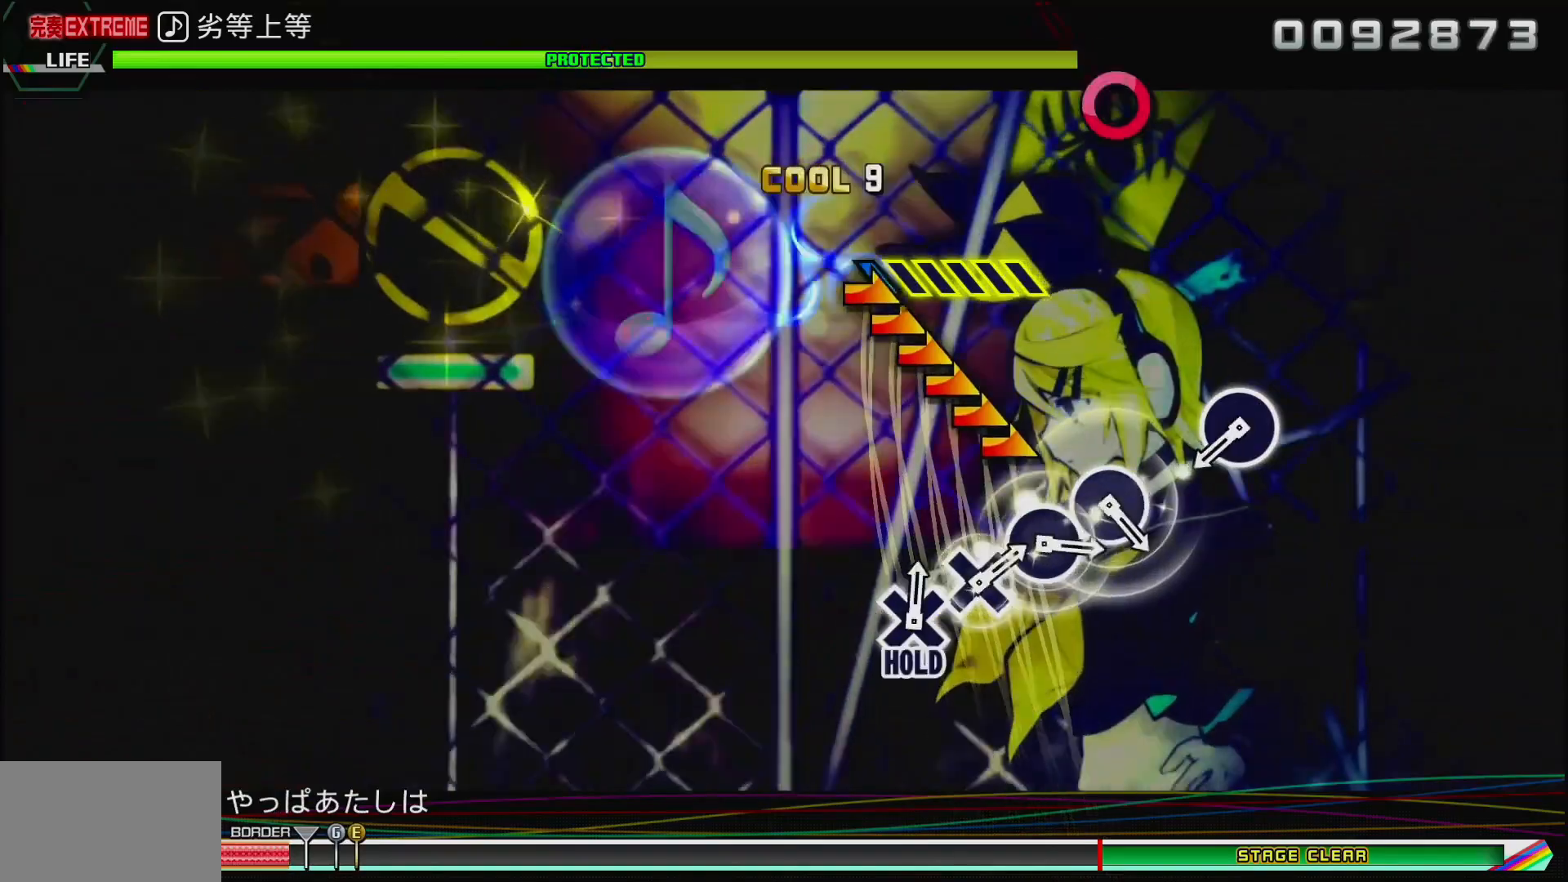
{"buttons": [], "left_stick": "center", "right_stick": "center", "events": [[433, "left_stick", "center"]]}
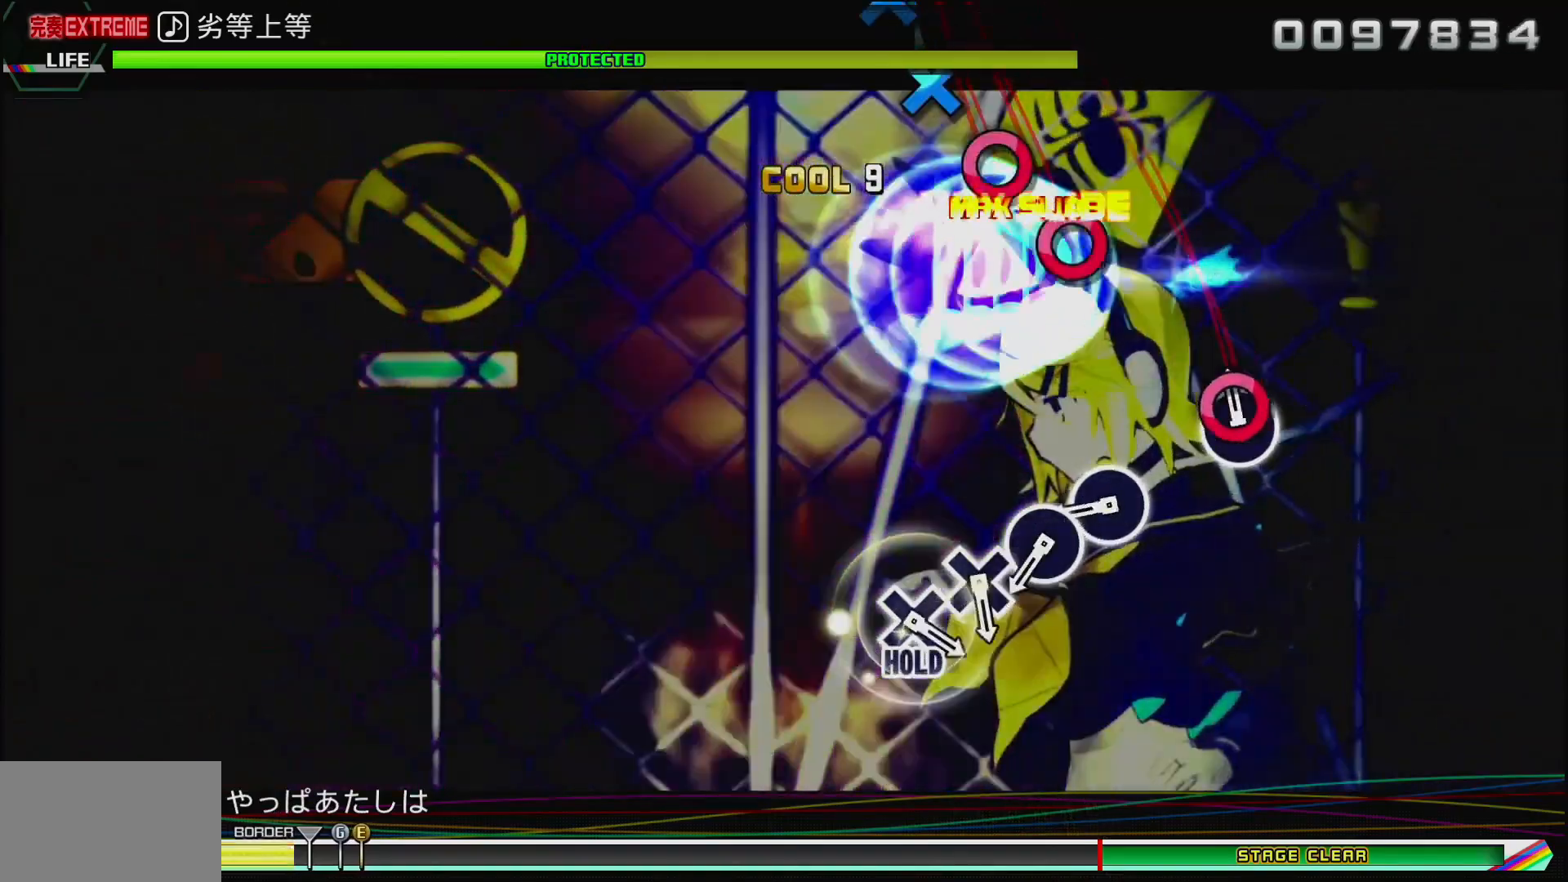
{"buttons": [], "left_stick": "center", "right_stick": "center", "events": [[17, "CIRCLE", "down"], [150, "CIRCLE", "up"], [350, "CIRCLE", "down"], [433, "CIRCLE", "up"]]}
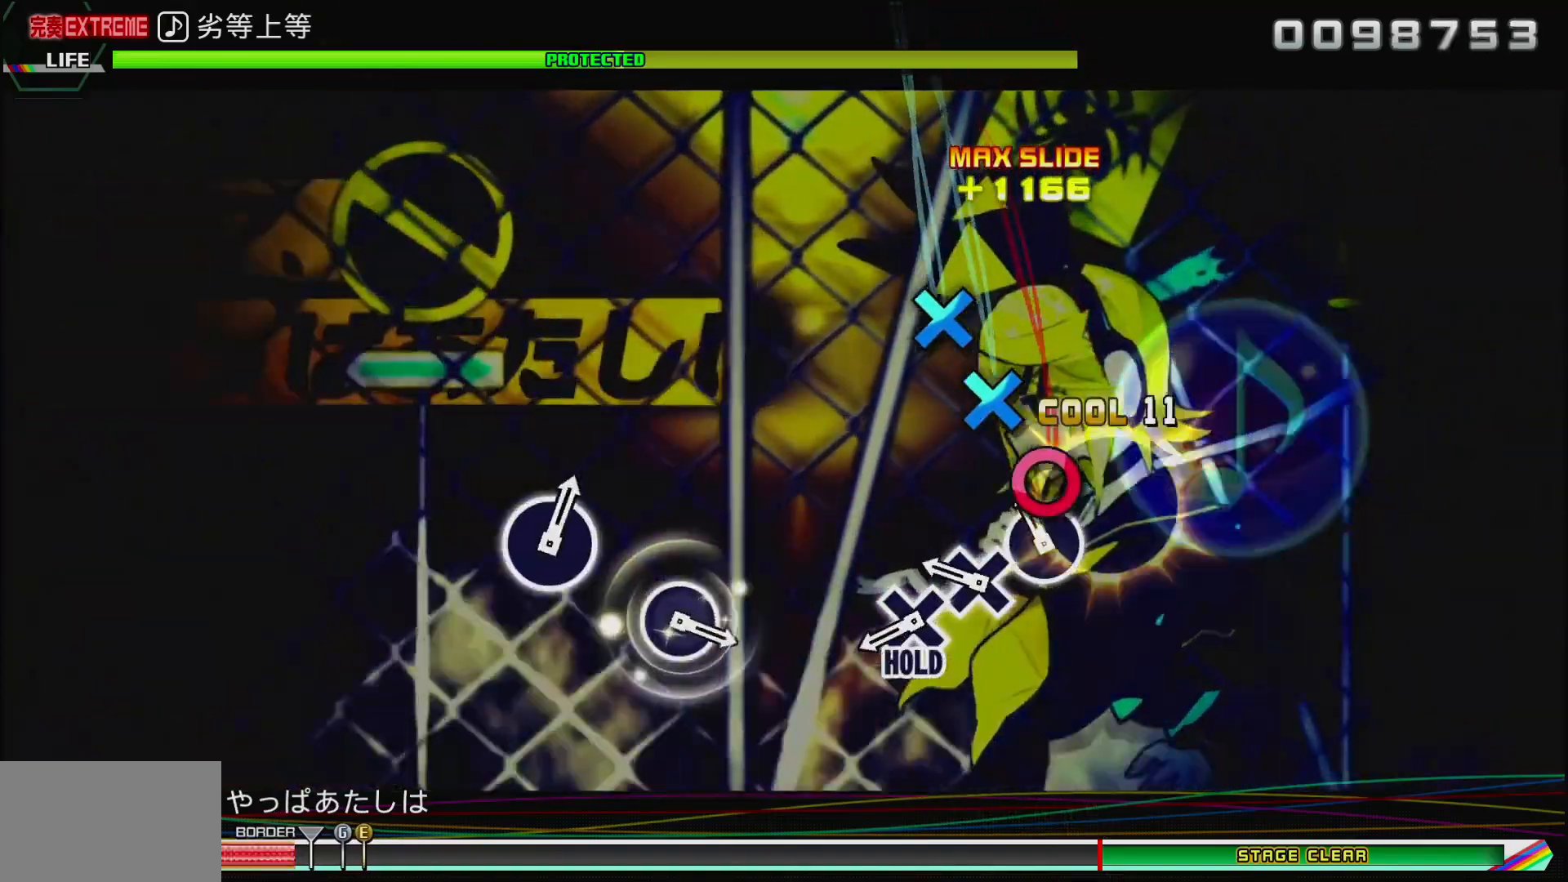
{"buttons": ["CROSS"], "left_stick": "center", "right_stick": "center", "events": [[33, "CIRCLE", "down"], [150, "CIRCLE", "up"], [217, "CROSS", "down"], [317, "CROSS", "up"], [417, "CROSS", "down"]]}
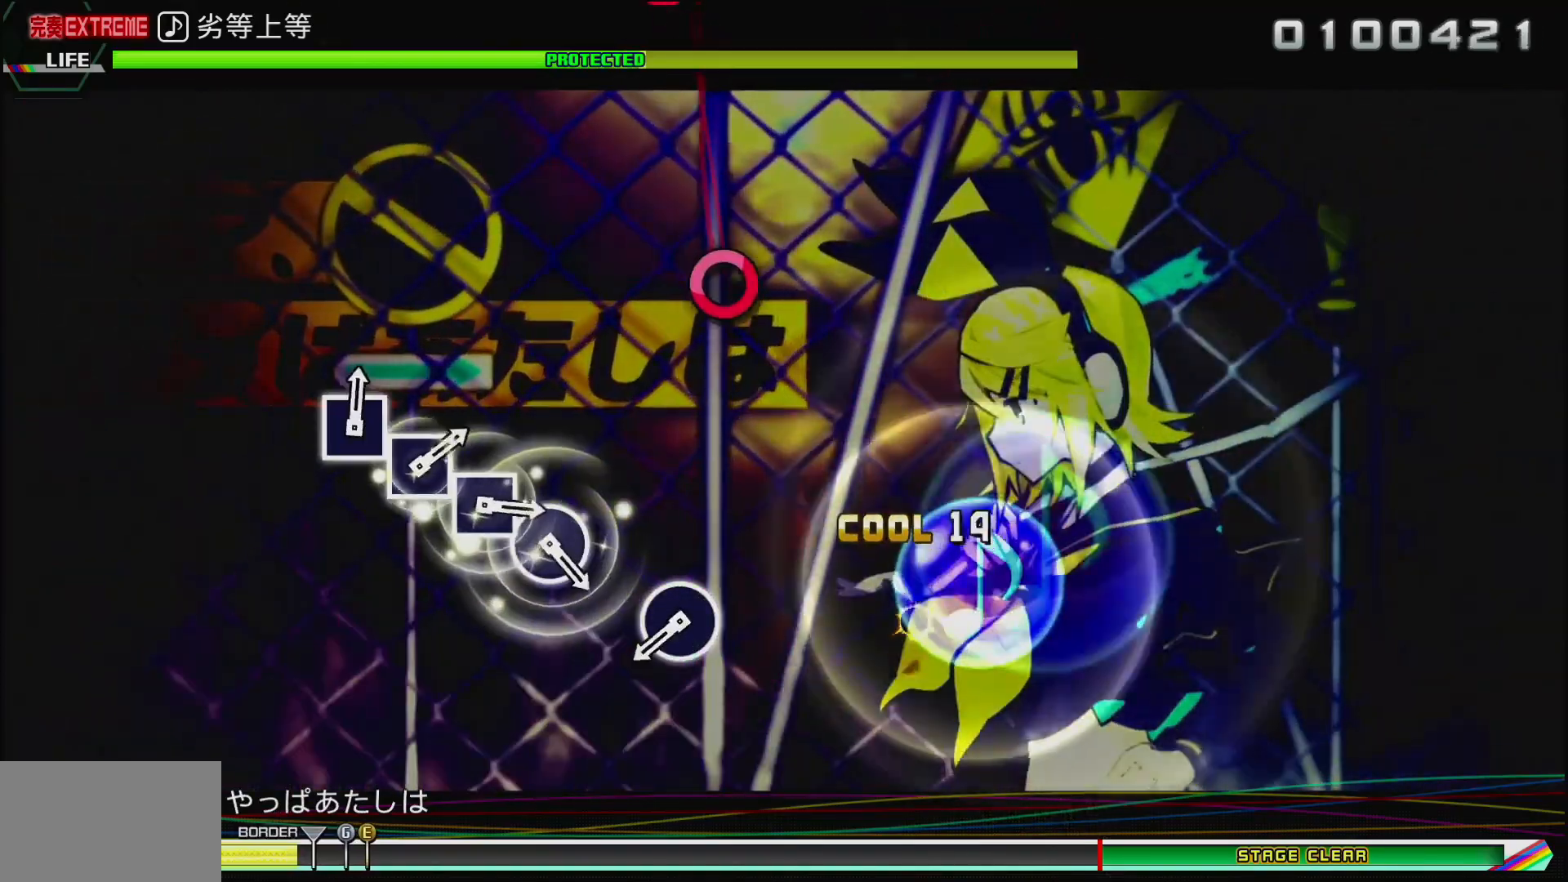
{"buttons": ["CIRCLE"], "left_stick": "center", "right_stick": "center", "events": [[183, "CROSS", "up"], [500, "CIRCLE", "down"]]}
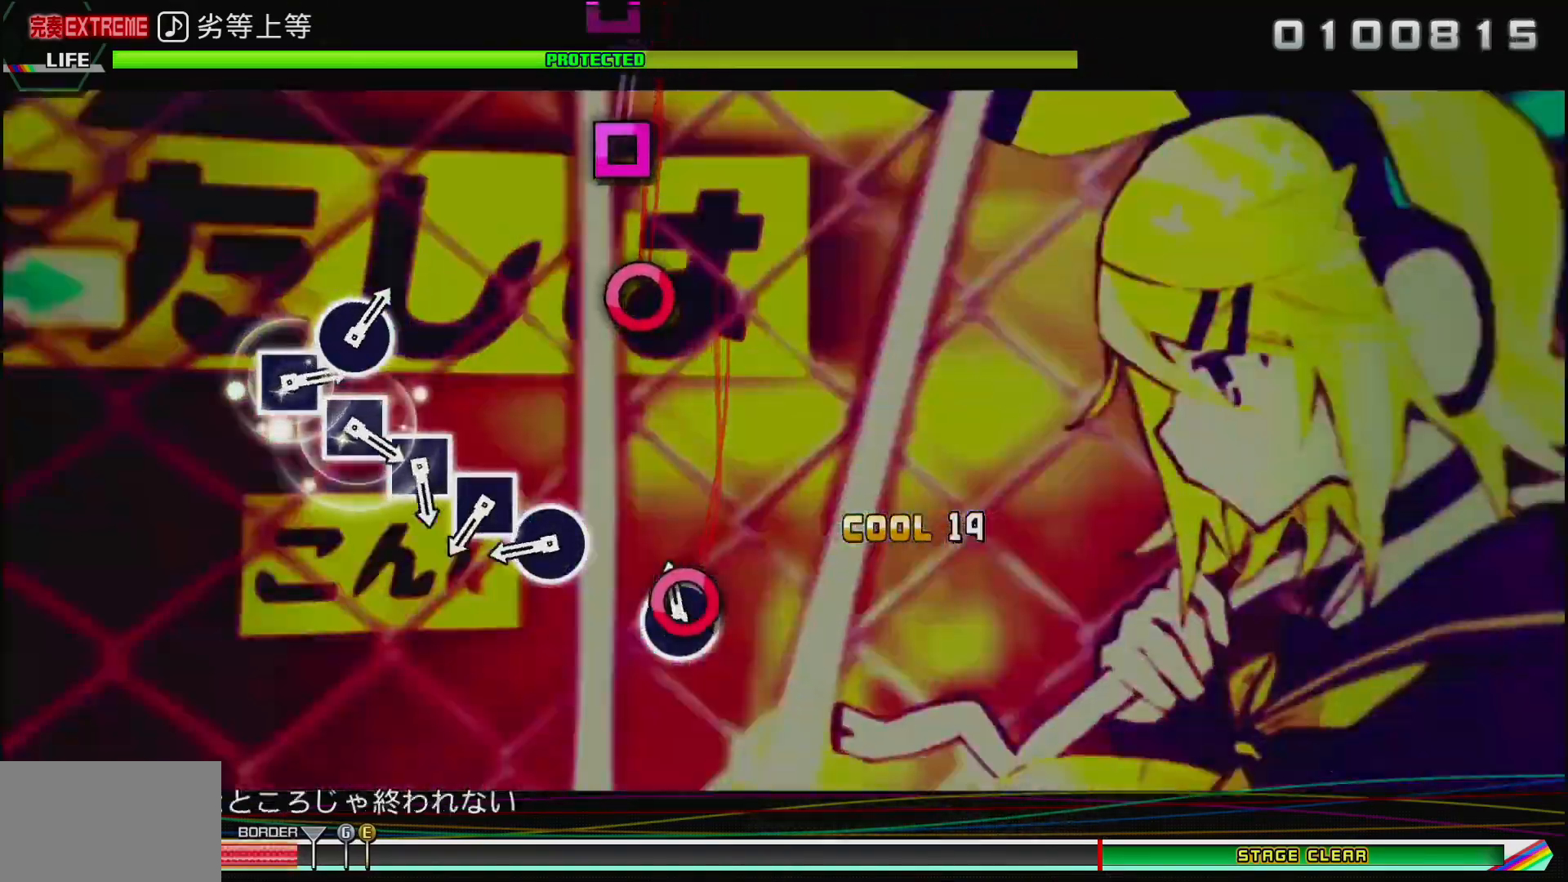
{"buttons": [], "left_stick": "center", "right_stick": "center", "events": [[133, "CIRCLE", "up"], [333, "CIRCLE", "down"], [433, "CIRCLE", "up"]]}
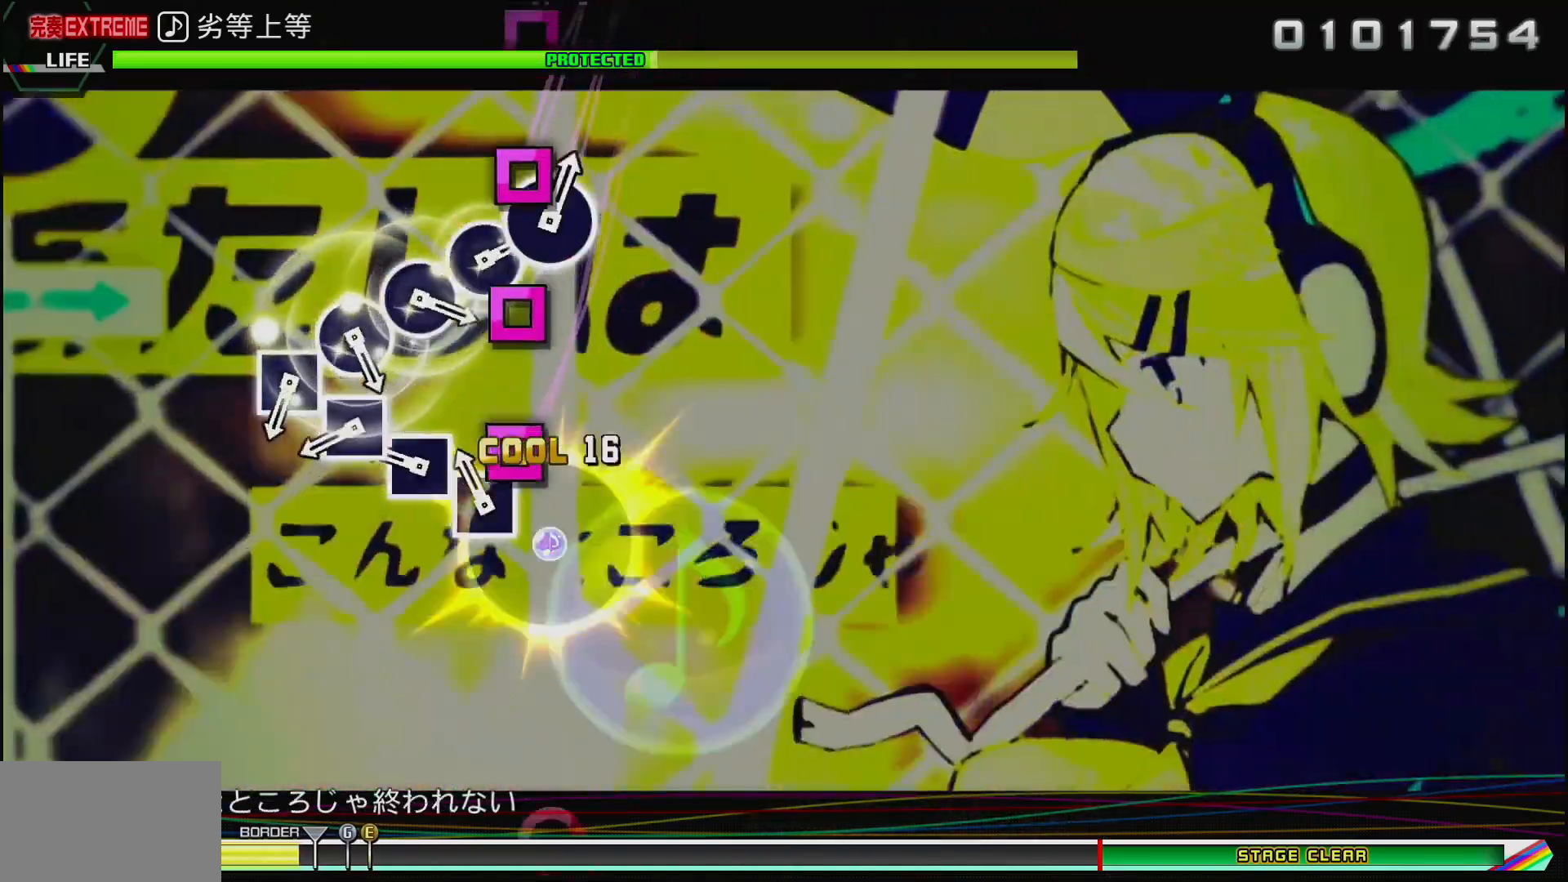
{"buttons": [], "left_stick": "center", "right_stick": "center", "events": [[33, "SQUARE", "down"], [117, "SQUARE", "up"], [217, "SQUARE", "down"], [317, "SQUARE", "up"], [383, "SQUARE", "down"], [500, "SQUARE", "up"]]}
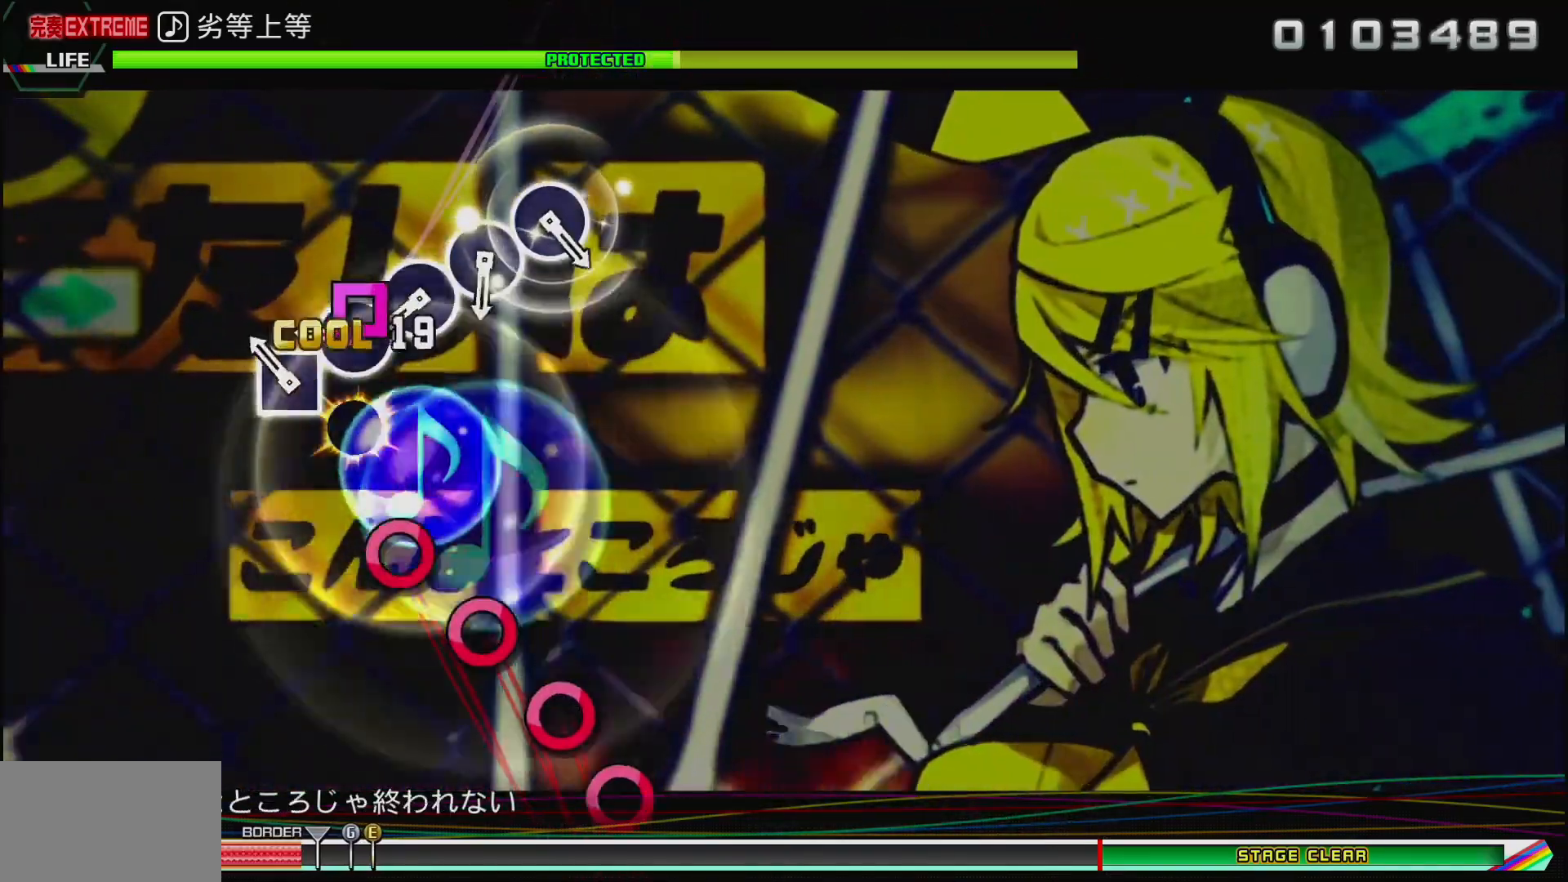
{"buttons": ["CIRCLE"], "left_stick": "center", "right_stick": "center", "events": [[67, "SQUARE", "down"], [183, "SQUARE", "up"], [300, "CIRCLE", "down"], [383, "CIRCLE", "up"], [483, "CIRCLE", "down"]]}
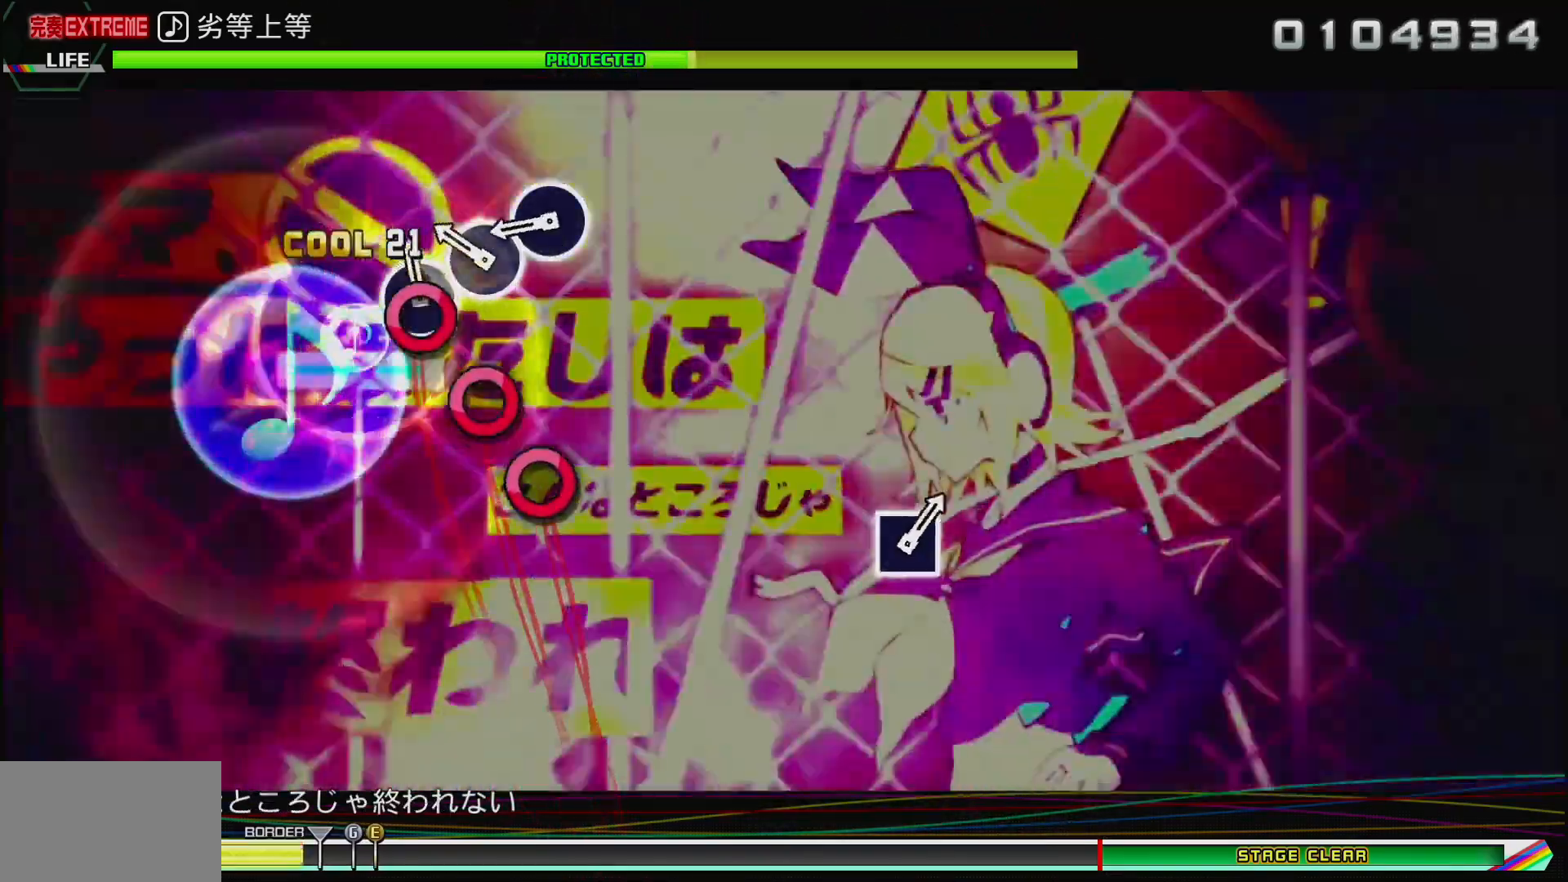
{"buttons": [], "left_stick": "center", "right_stick": "center", "events": [[83, "CIRCLE", "up"], [150, "CIRCLE", "down"], [267, "CIRCLE", "up"], [333, "CIRCLE", "down"], [500, "CIRCLE", "up"]]}
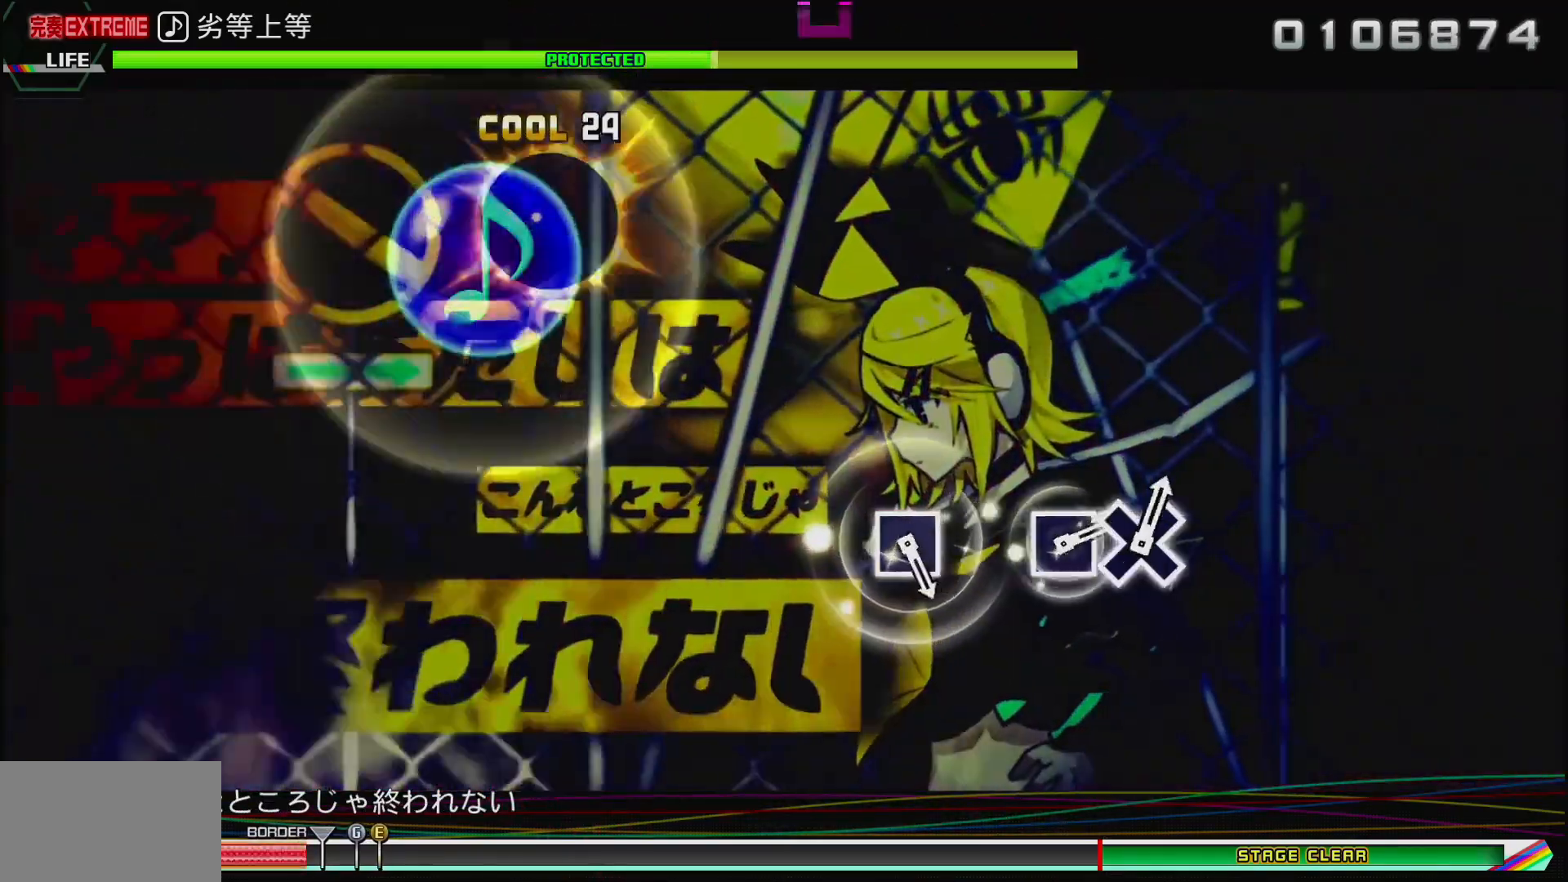
{"buttons": [], "left_stick": "center", "right_stick": "center", "events": []}
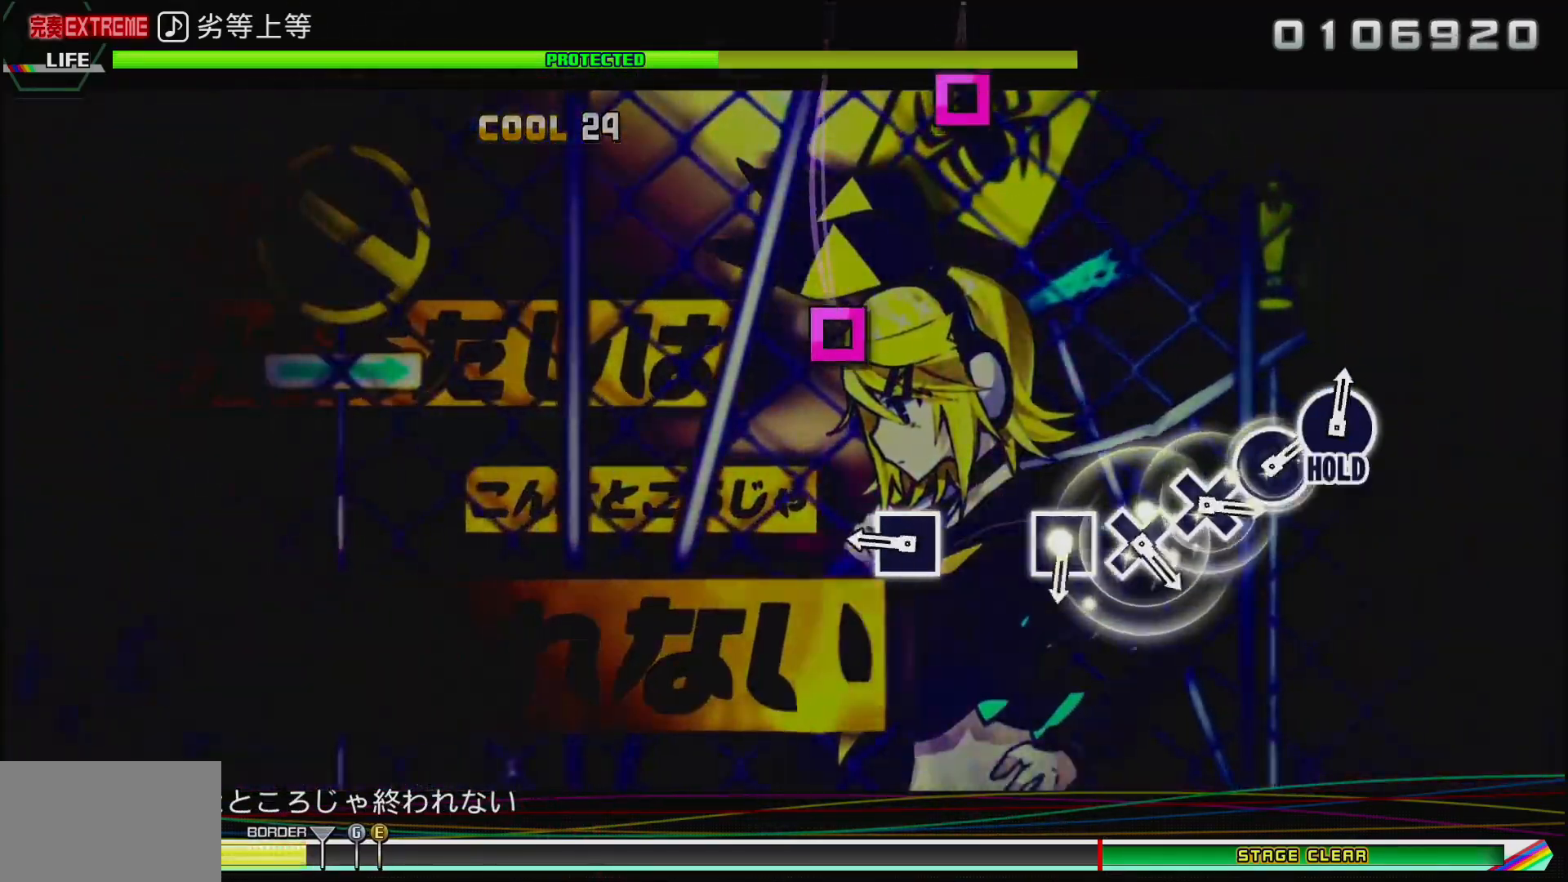
{"buttons": [], "left_stick": "center", "right_stick": "center", "events": [[300, "SQUARE", "down"], [400, "SQUARE", "up"]]}
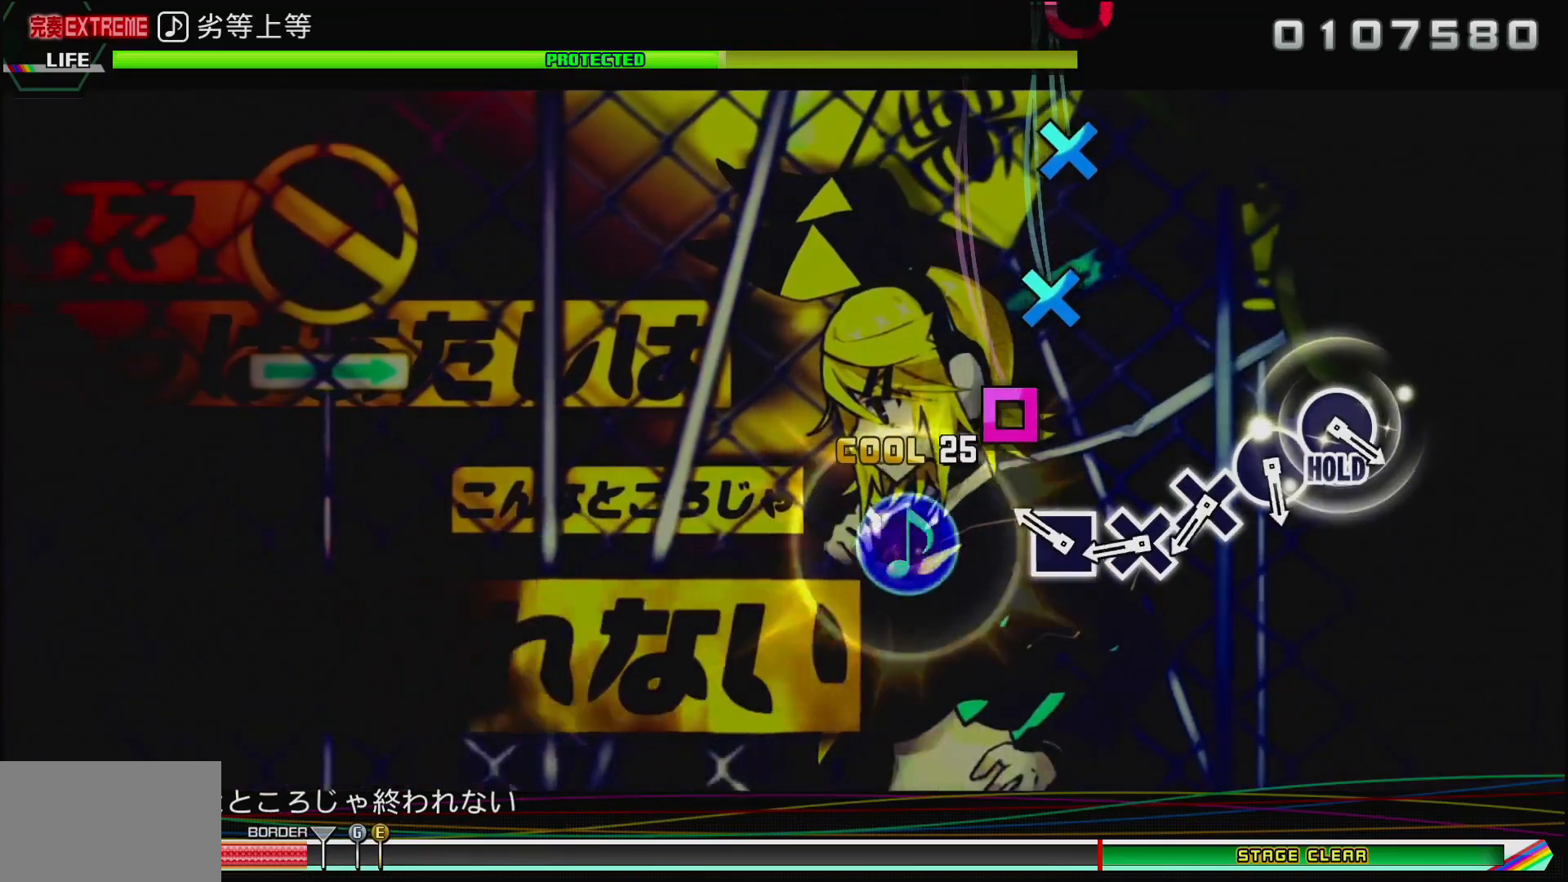
{"buttons": [], "left_stick": "center", "right_stick": "center", "events": [[150, "SQUARE", "down"], [250, "SQUARE", "up"], [350, "CROSS", "down"], [433, "CROSS", "up"]]}
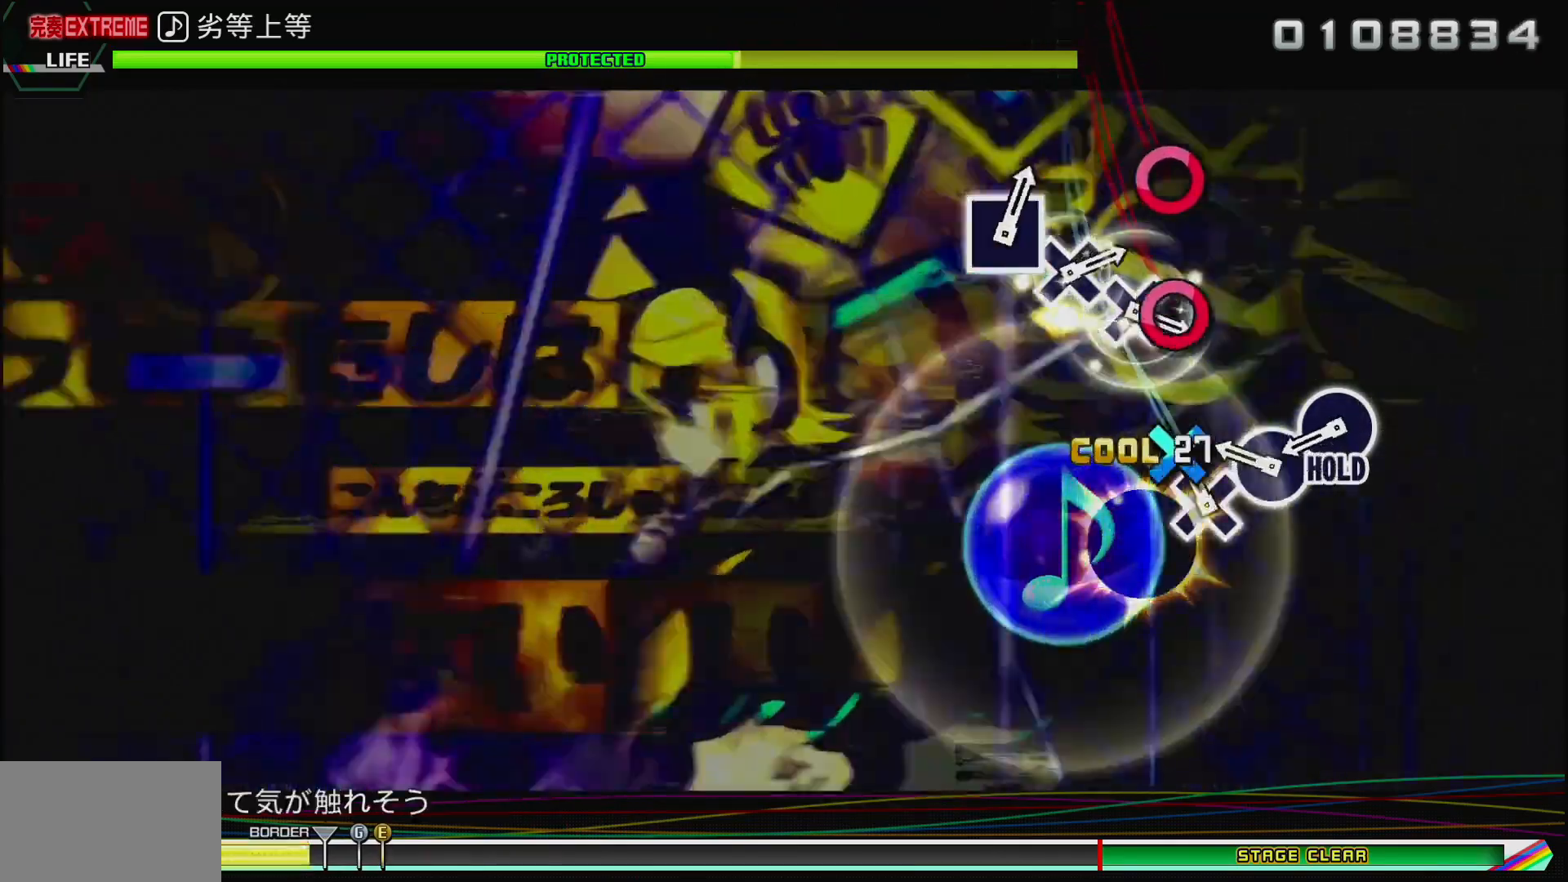
{"buttons": ["CIRCLE"], "left_stick": "center", "right_stick": "center", "events": [[33, "CROSS", "down"], [133, "CROSS", "up"], [217, "CIRCLE", "down"], [317, "CIRCLE", "up"], [417, "CIRCLE", "down"]]}
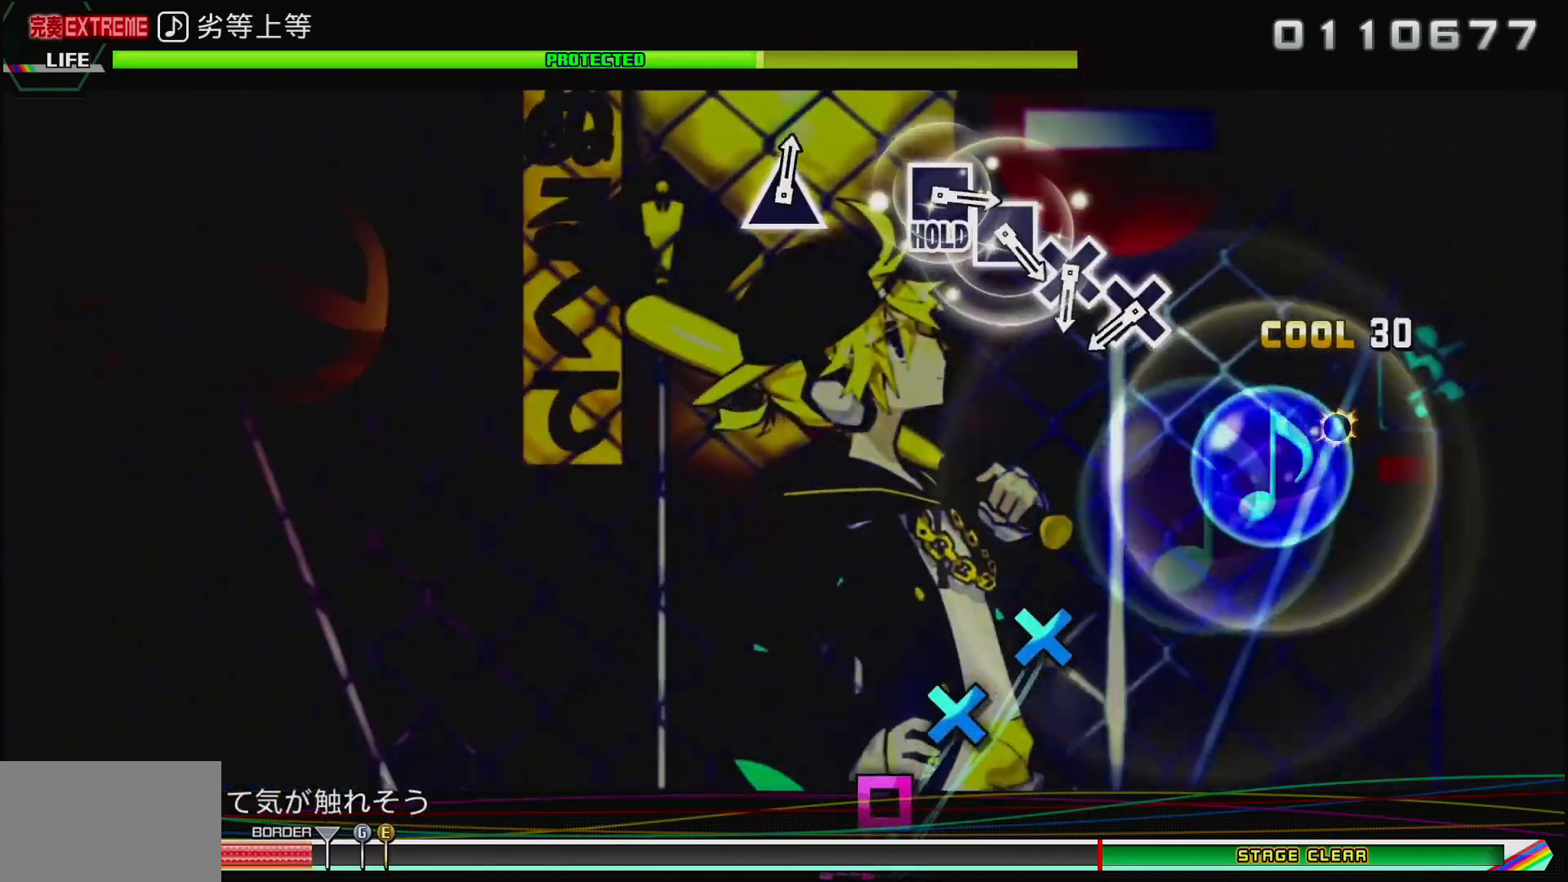
{"buttons": ["CROSS"], "left_stick": "center", "right_stick": "center", "events": [[333, "CIRCLE", "up"], [500, "CROSS", "down"]]}
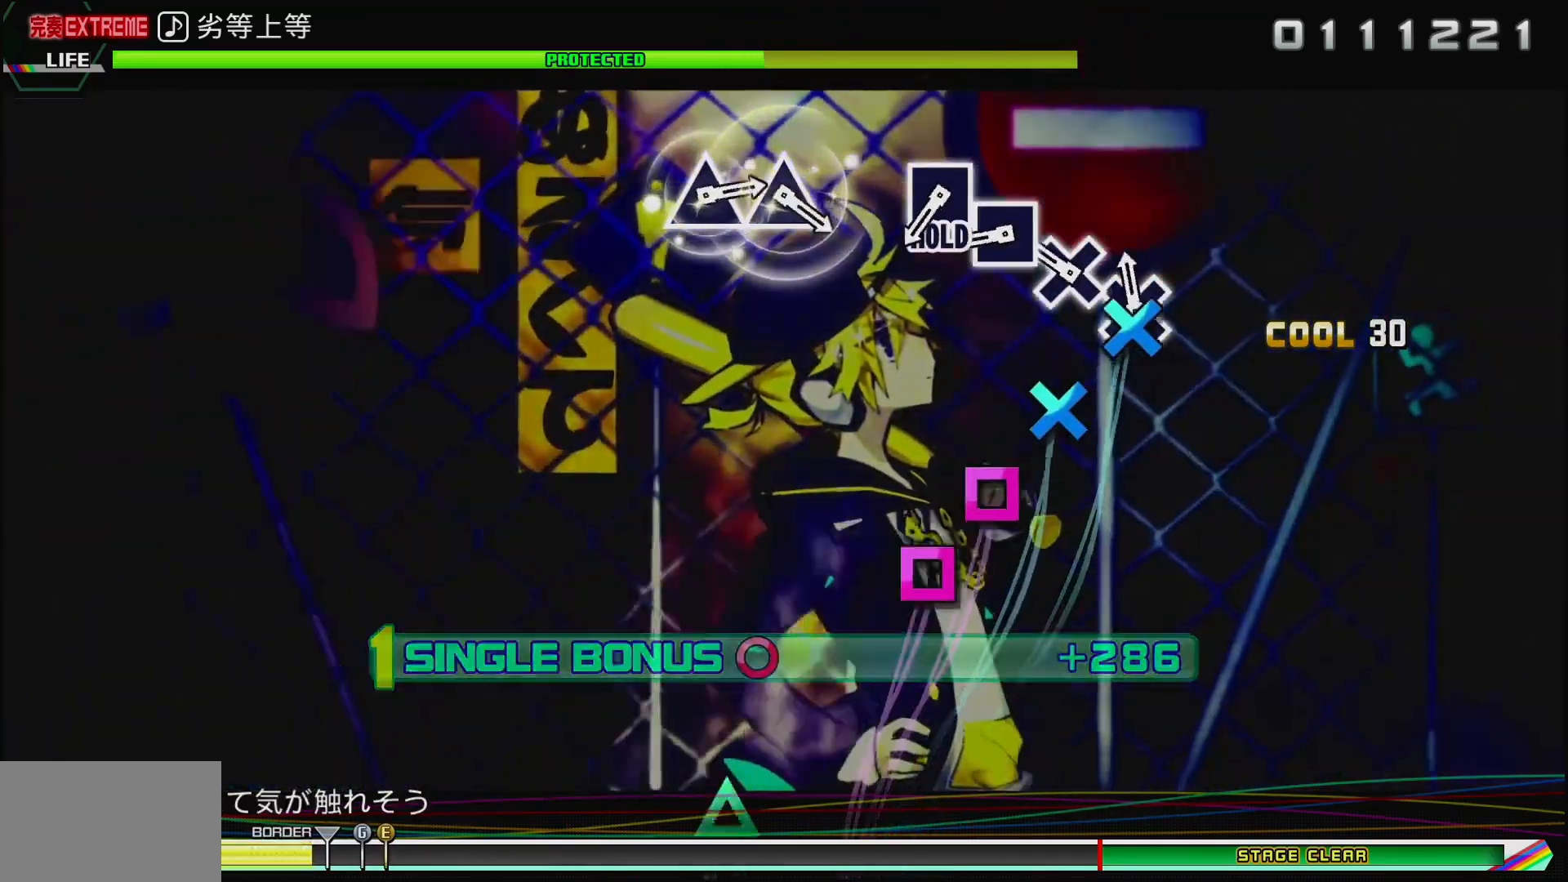
{"buttons": [], "left_stick": "center", "right_stick": "center", "events": [[67, "CROSS", "up"], [150, "CROSS", "down"], [250, "CROSS", "up"], [350, "SQUARE", "down"], [433, "SQUARE", "up"]]}
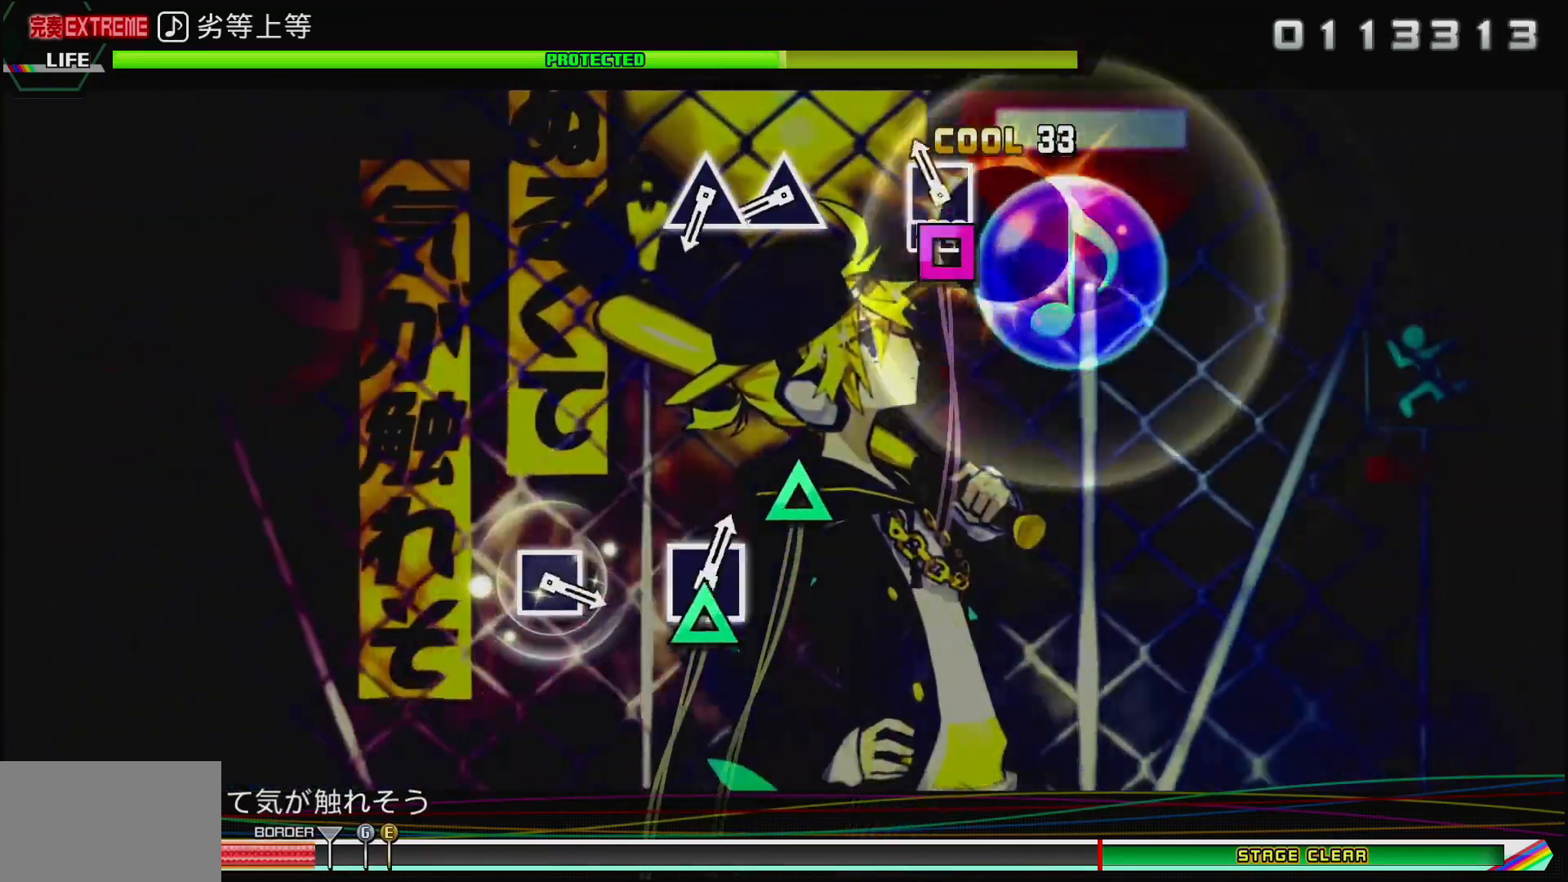
{"buttons": ["TRIANGLE"], "left_stick": "center", "right_stick": "center", "events": [[33, "SQUARE", "down"], [350, "SQUARE", "up"], [450, "TRIANGLE", "down"]]}